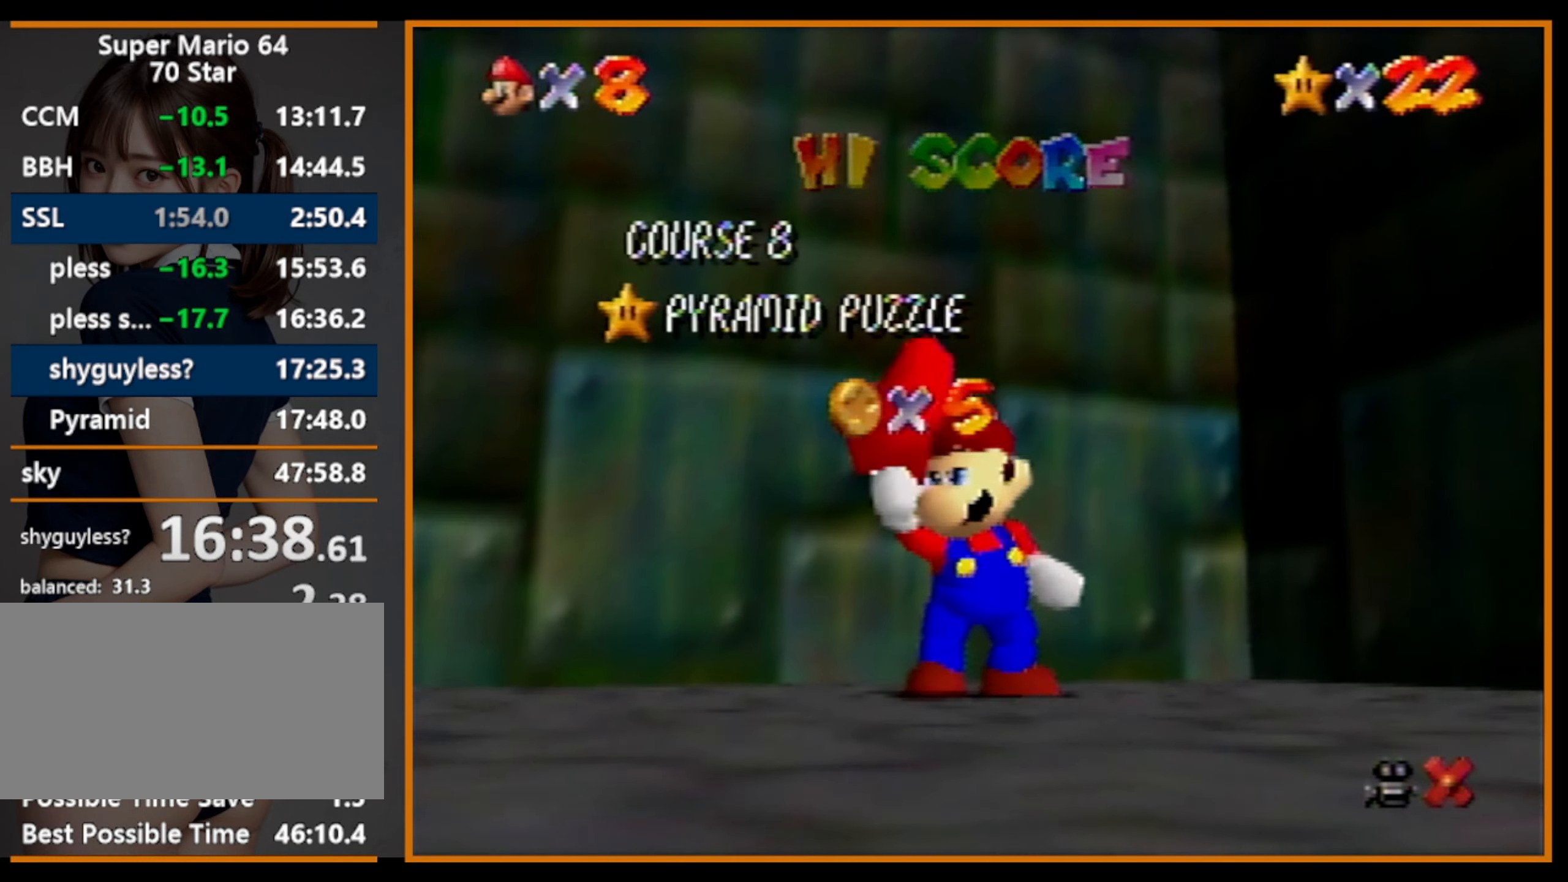
Gameplay with a controller (Nintendo layout); each line is a JSON object with the inputs held at the frame after it. "events" lists button and stick changes between this image and that frame as [ms after this image, input, new state], when the widget could be followed in between. Not read: L1 L3 R3.
{"buttons": [], "left_stick": "center", "events": []}
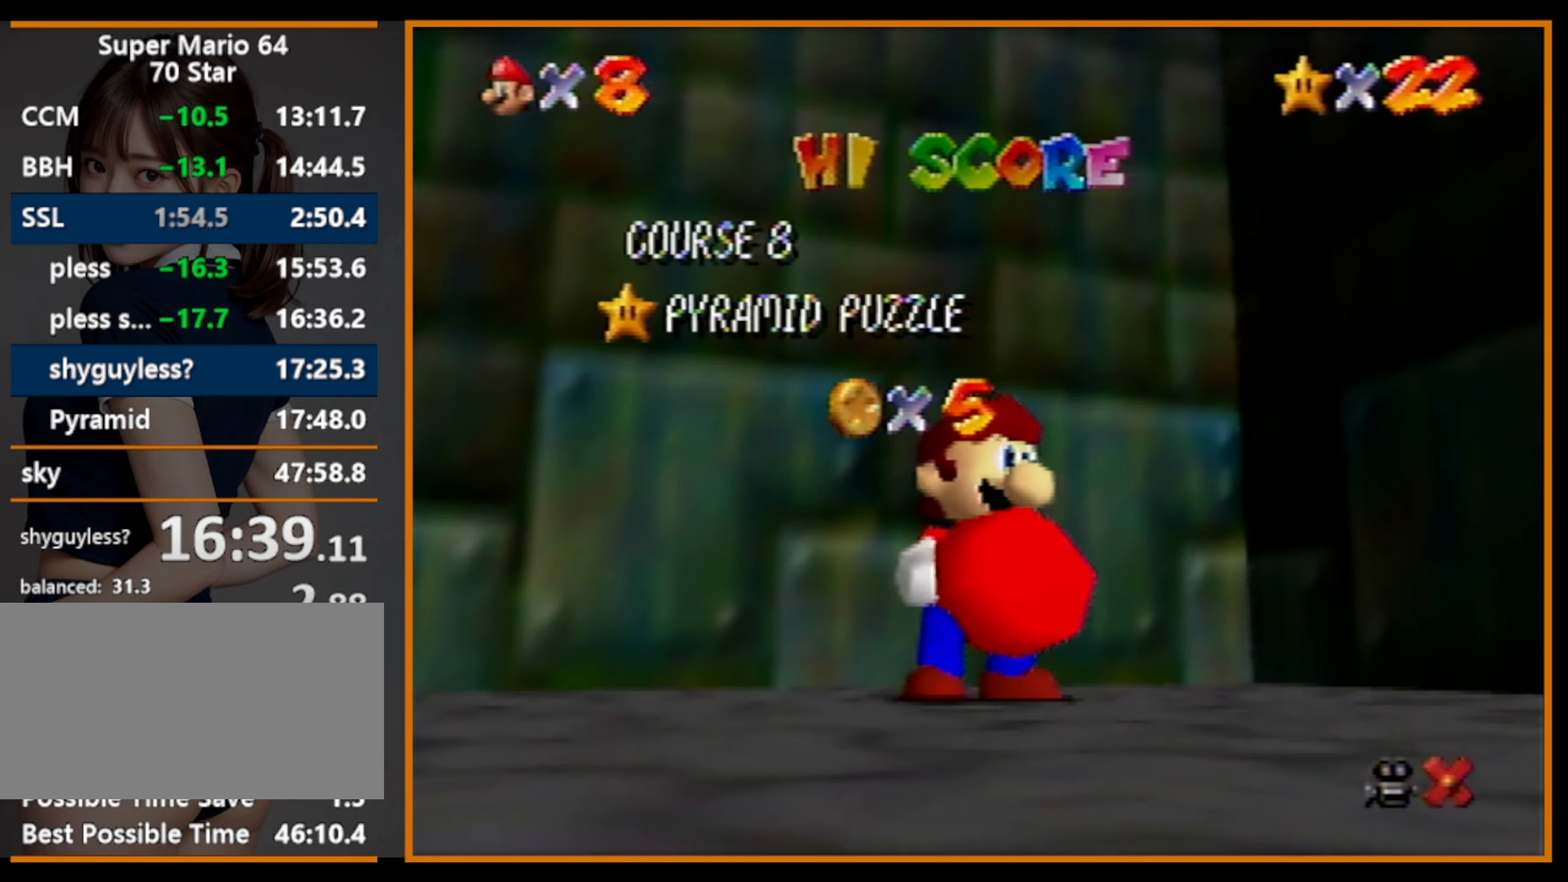
{"buttons": [], "left_stick": "center", "events": []}
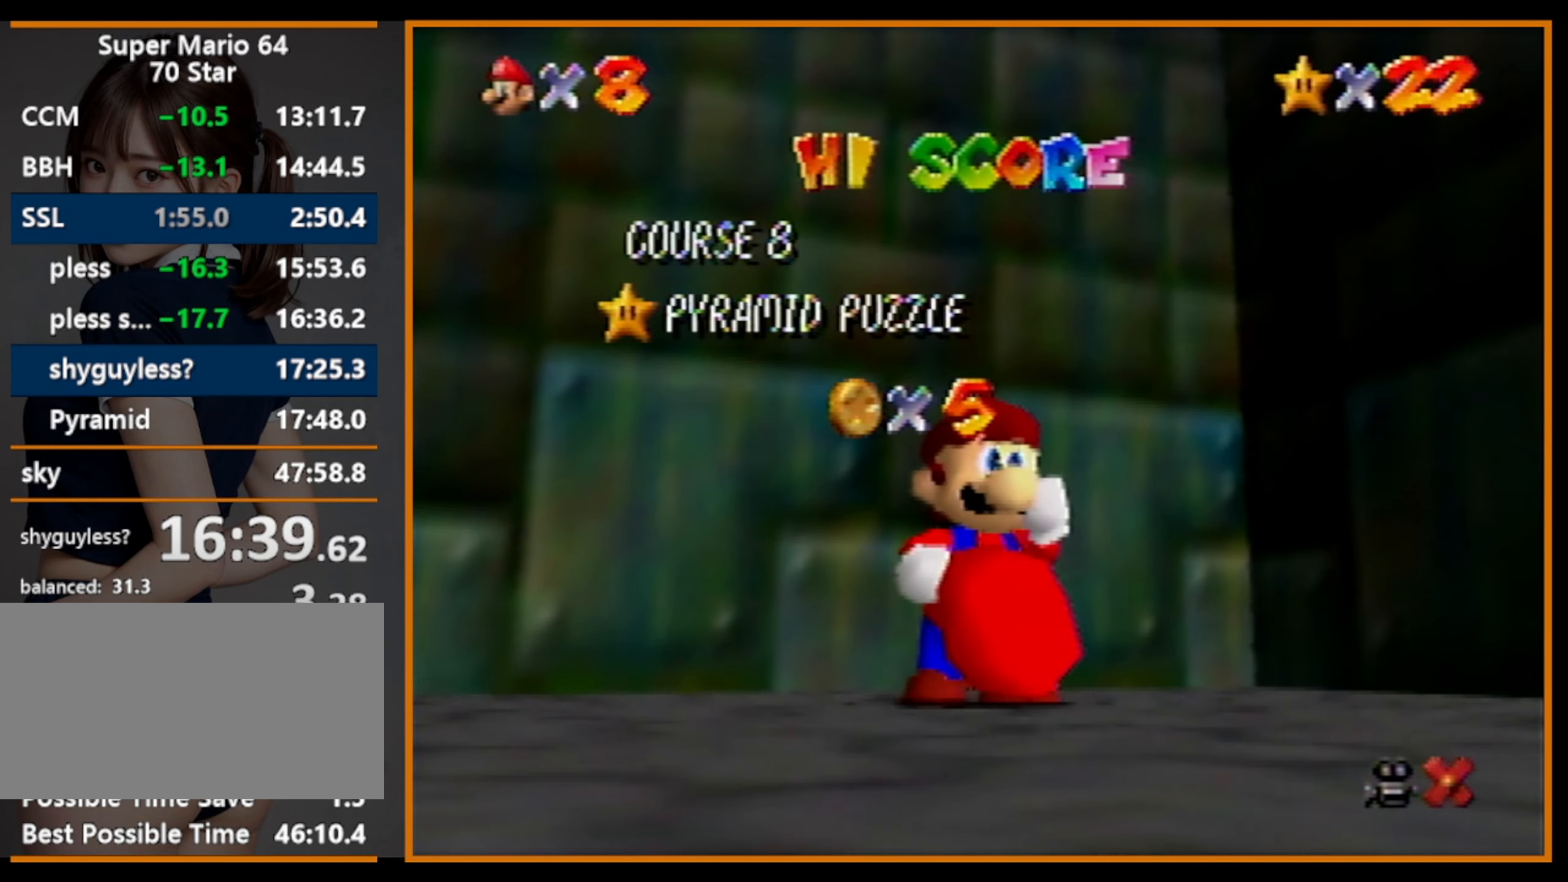
{"buttons": [], "left_stick": "center", "events": []}
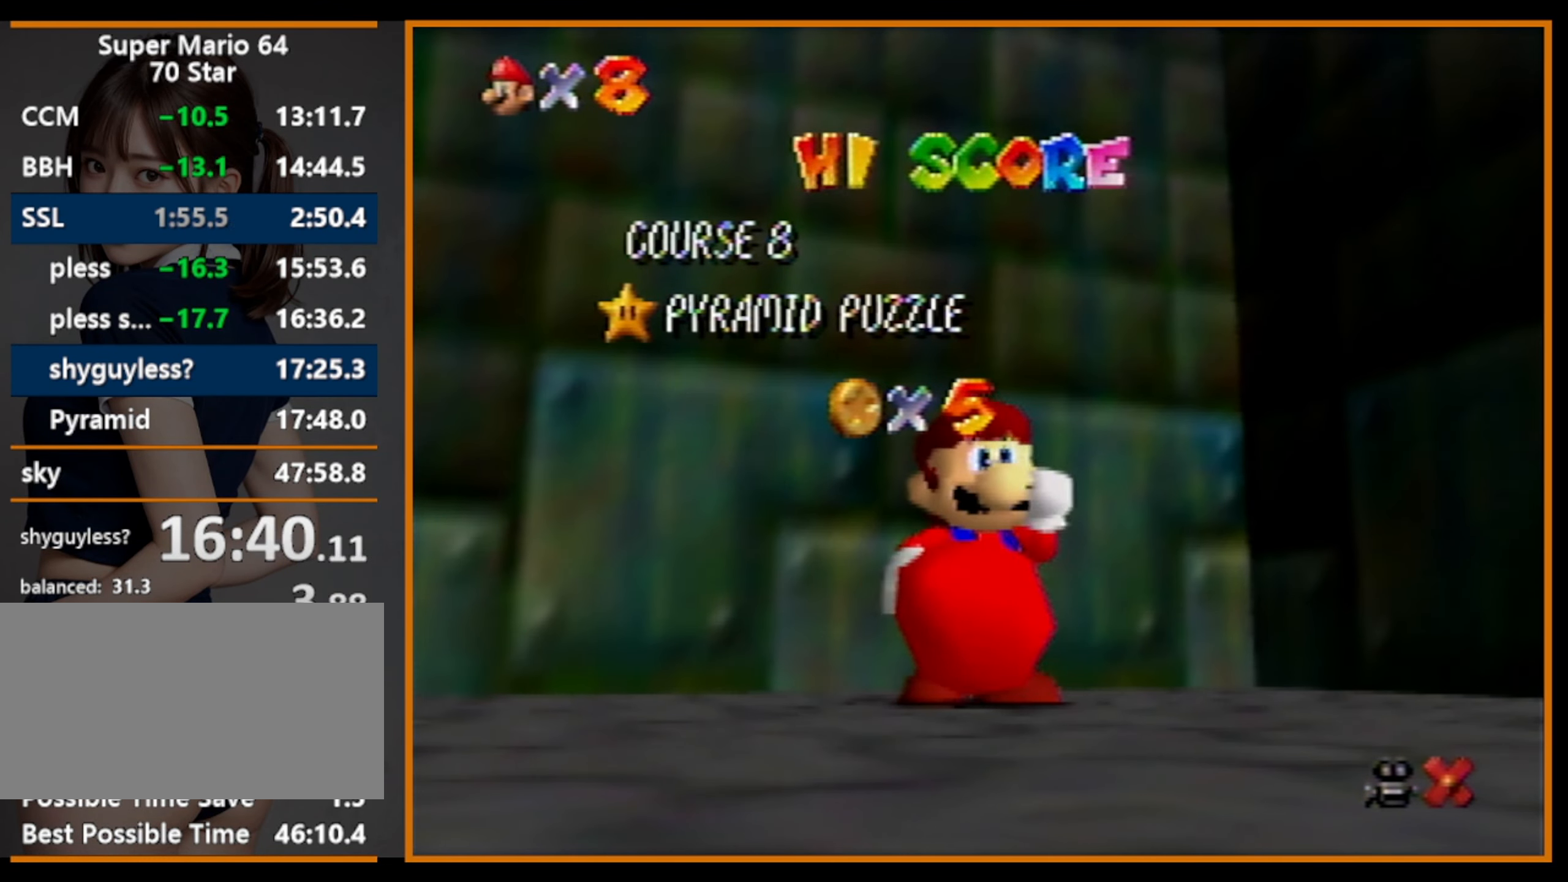
{"buttons": [], "left_stick": "center", "events": []}
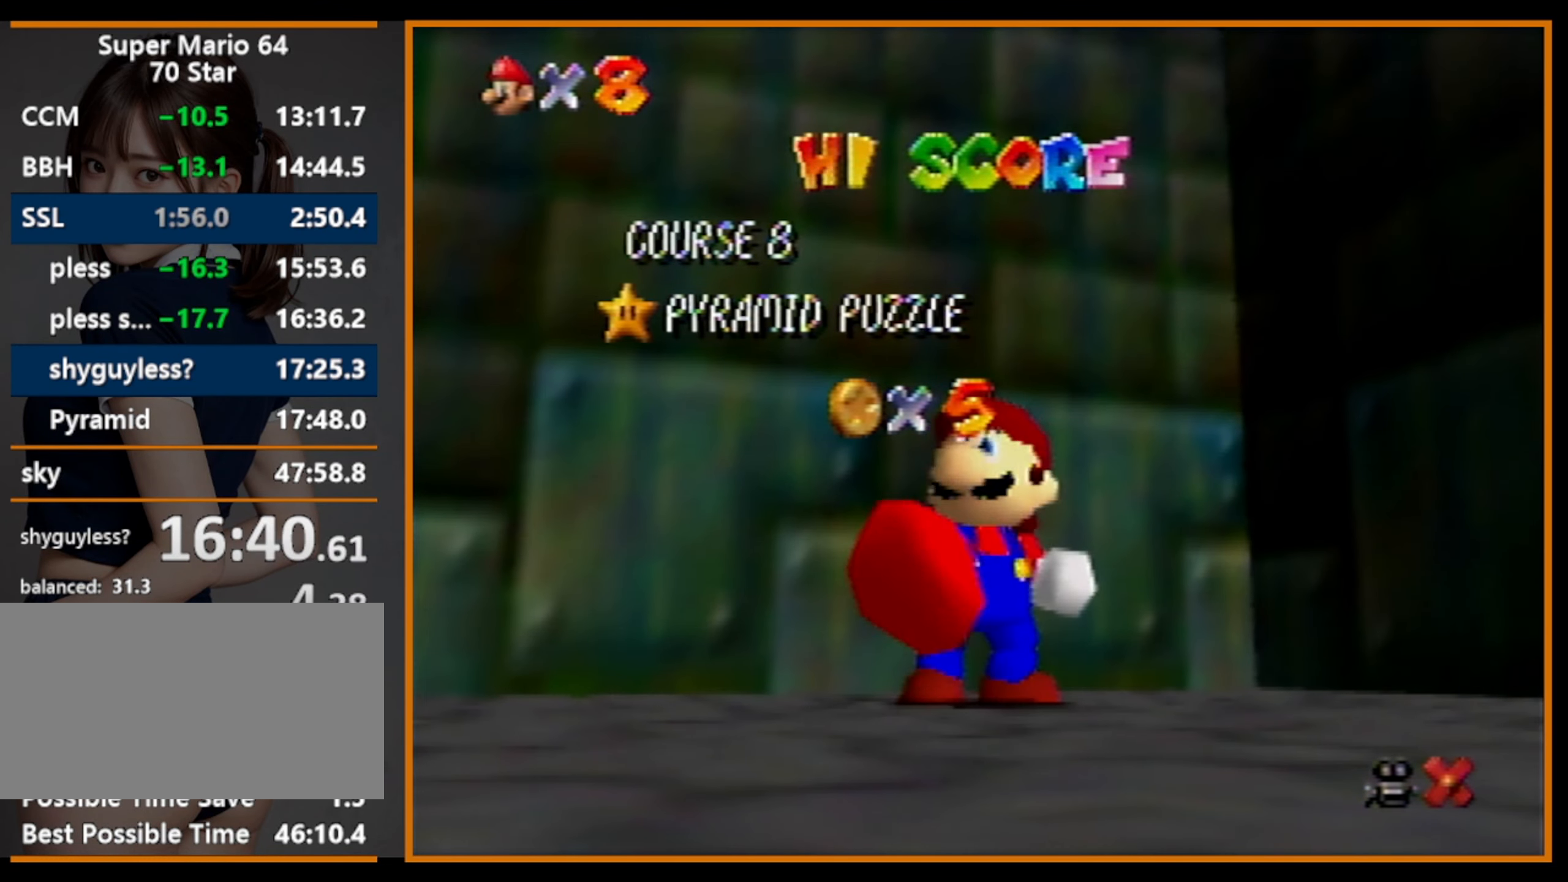
{"buttons": [], "left_stick": "center", "events": []}
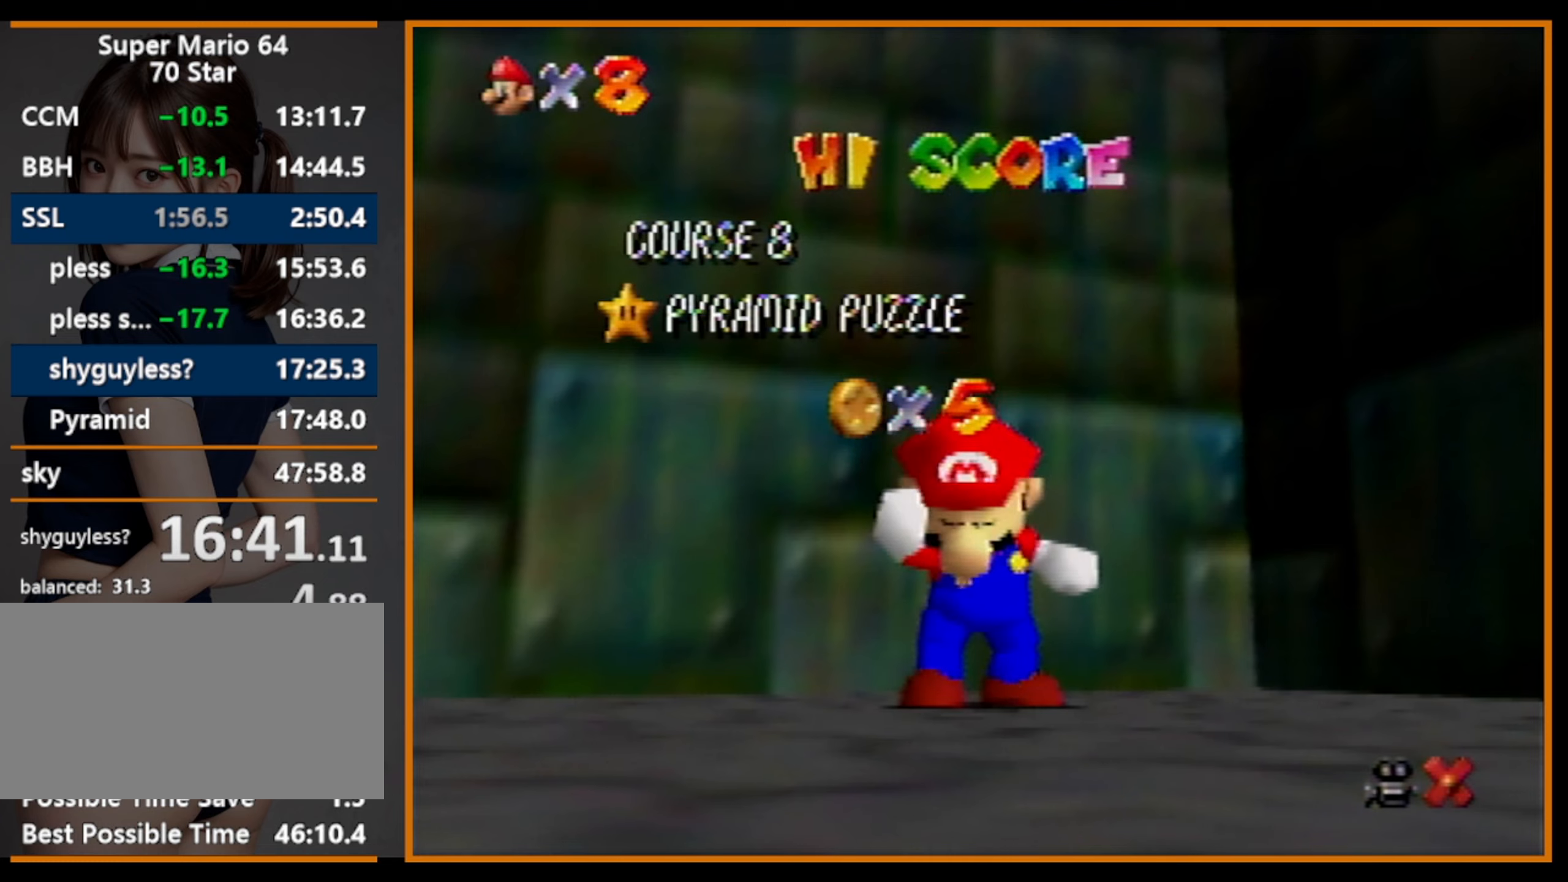
{"buttons": [], "left_stick": "center", "events": []}
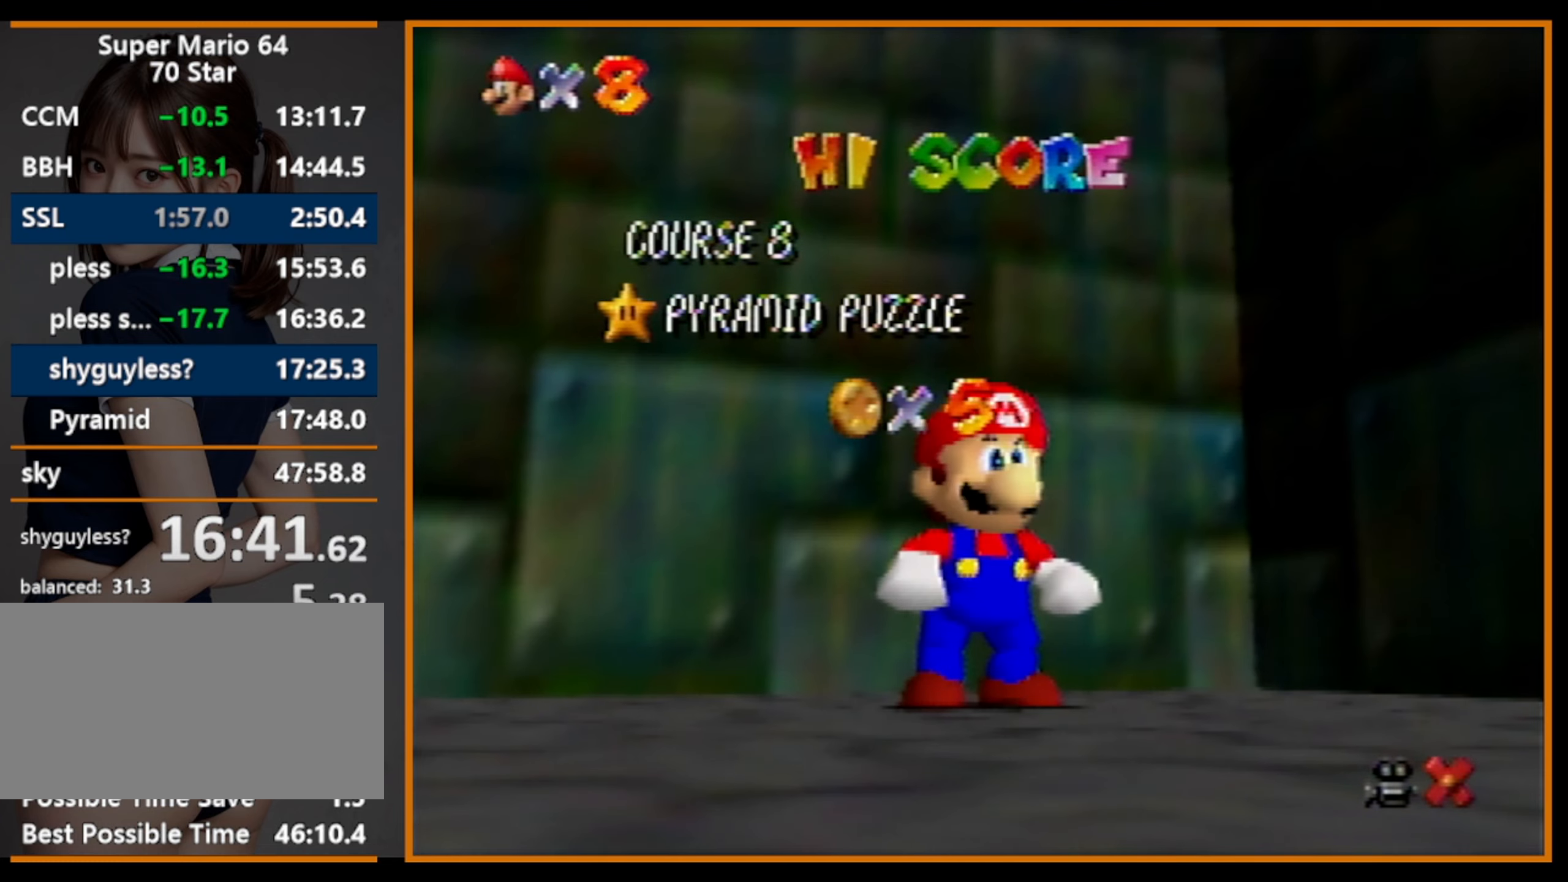
{"buttons": ["A"], "left_stick": "down", "events": [[200, "left_stick", "down"], [500, "A", "down"]]}
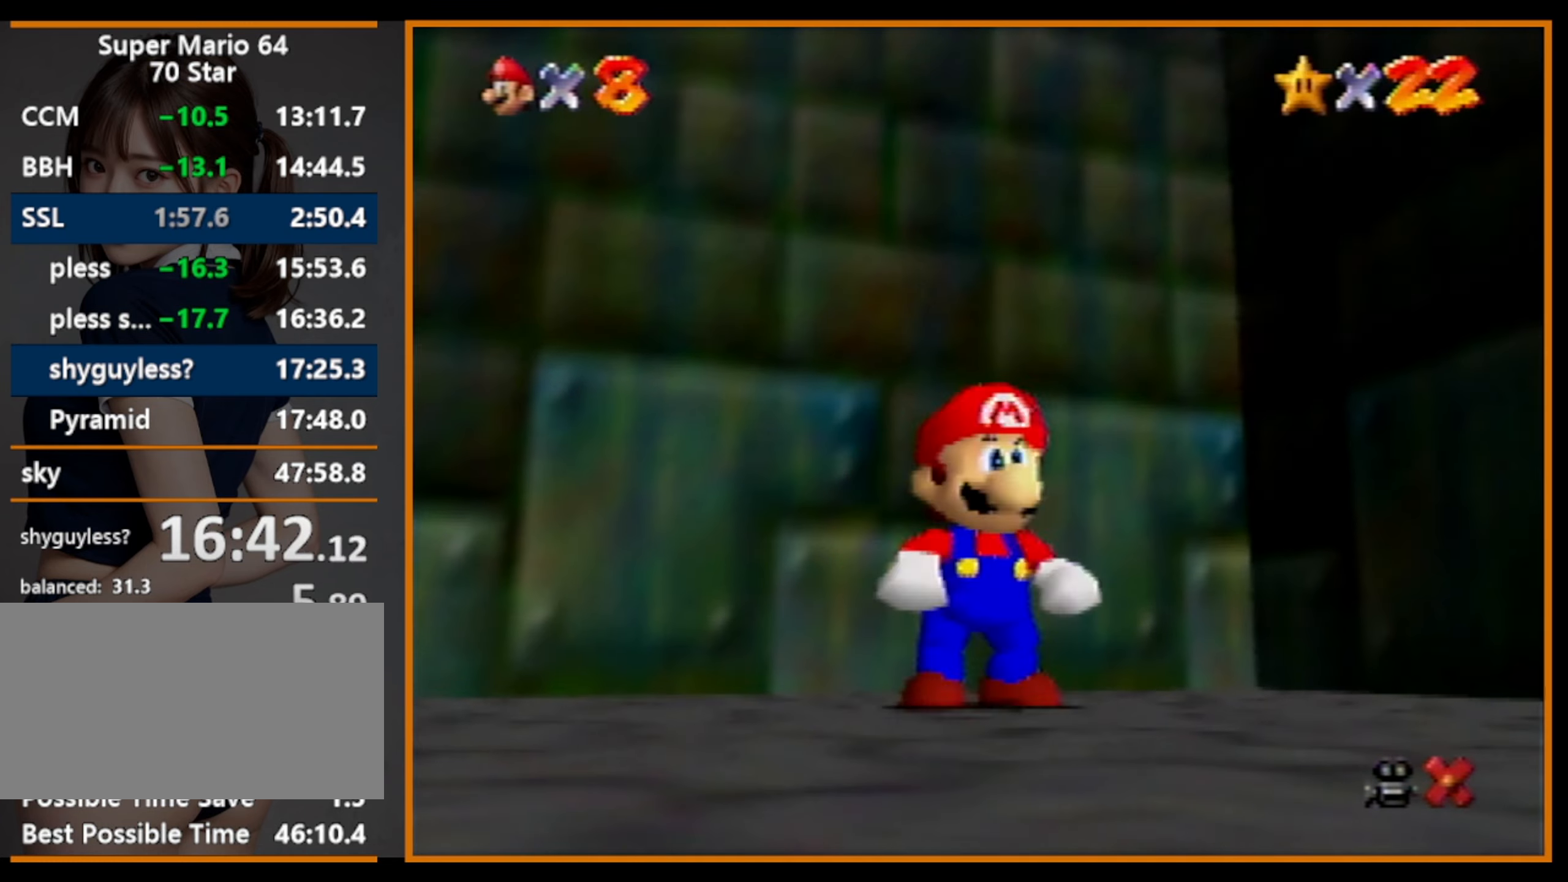
{"buttons": [], "left_stick": "up-left", "events": [[66, "A", "up"], [66, "left_stick", "up-left"], [266, "Z", "down"], [333, "A", "down"], [400, "A", "up"], [500, "Z", "up"]]}
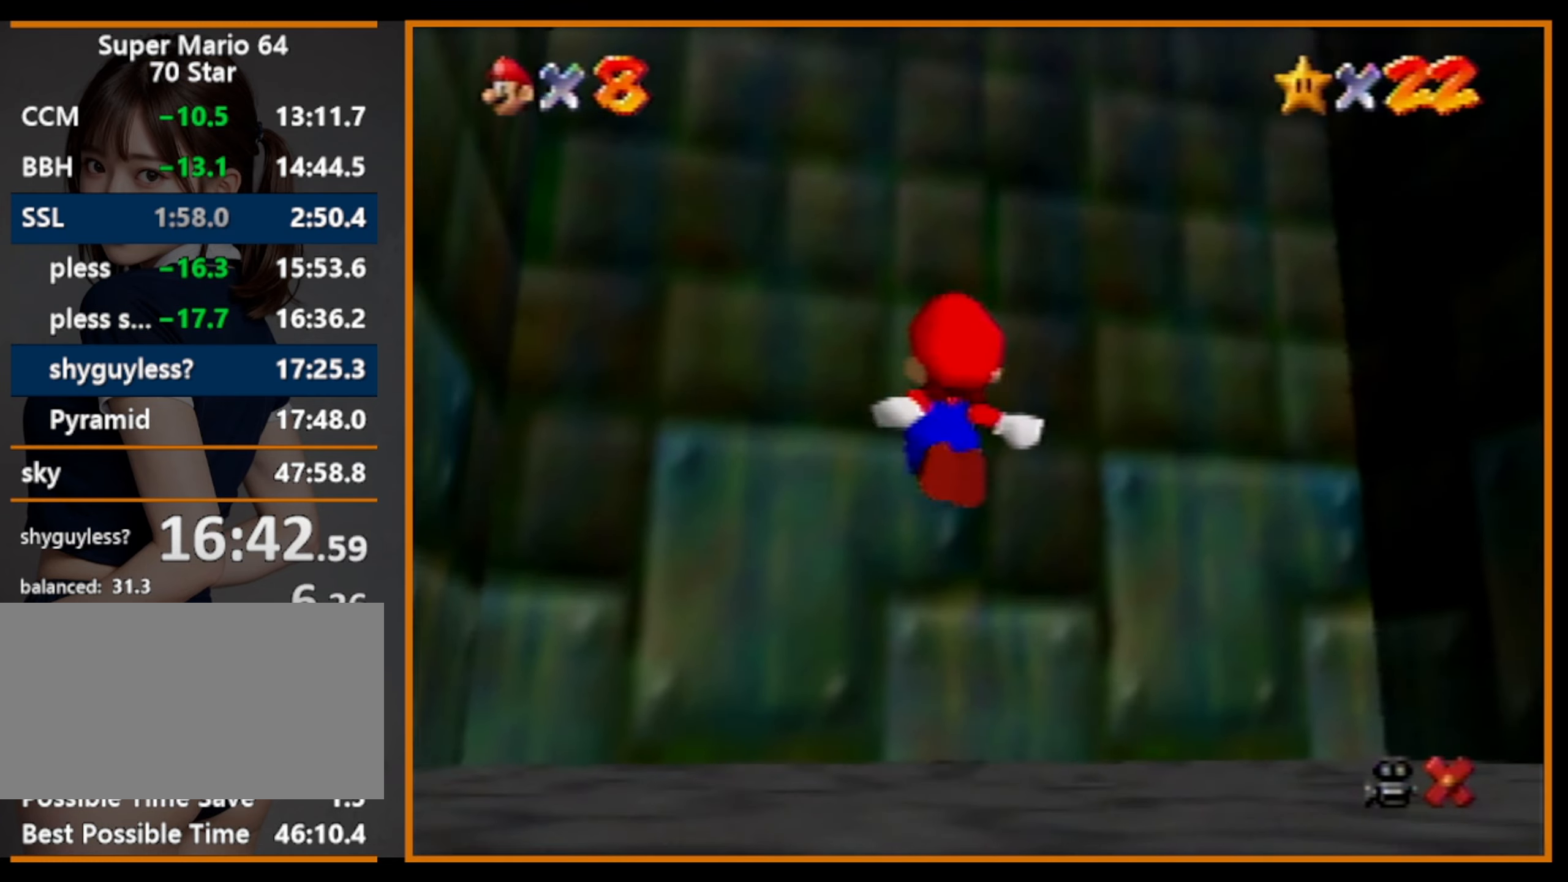
{"buttons": [], "left_stick": "center", "events": [[266, "left_stick", "center"]]}
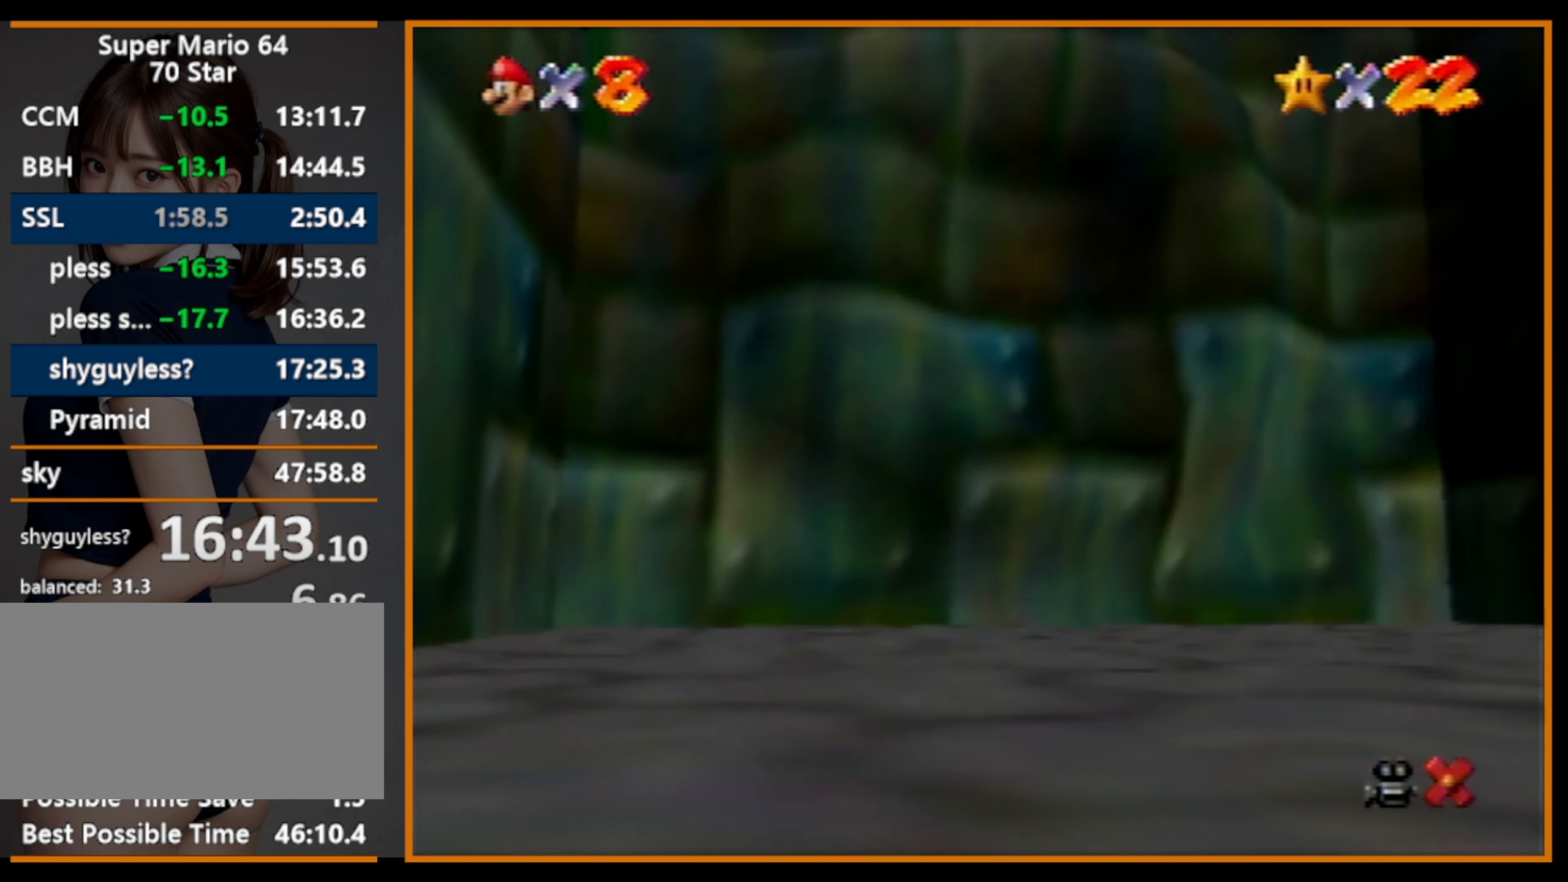
{"buttons": [], "left_stick": "center", "events": []}
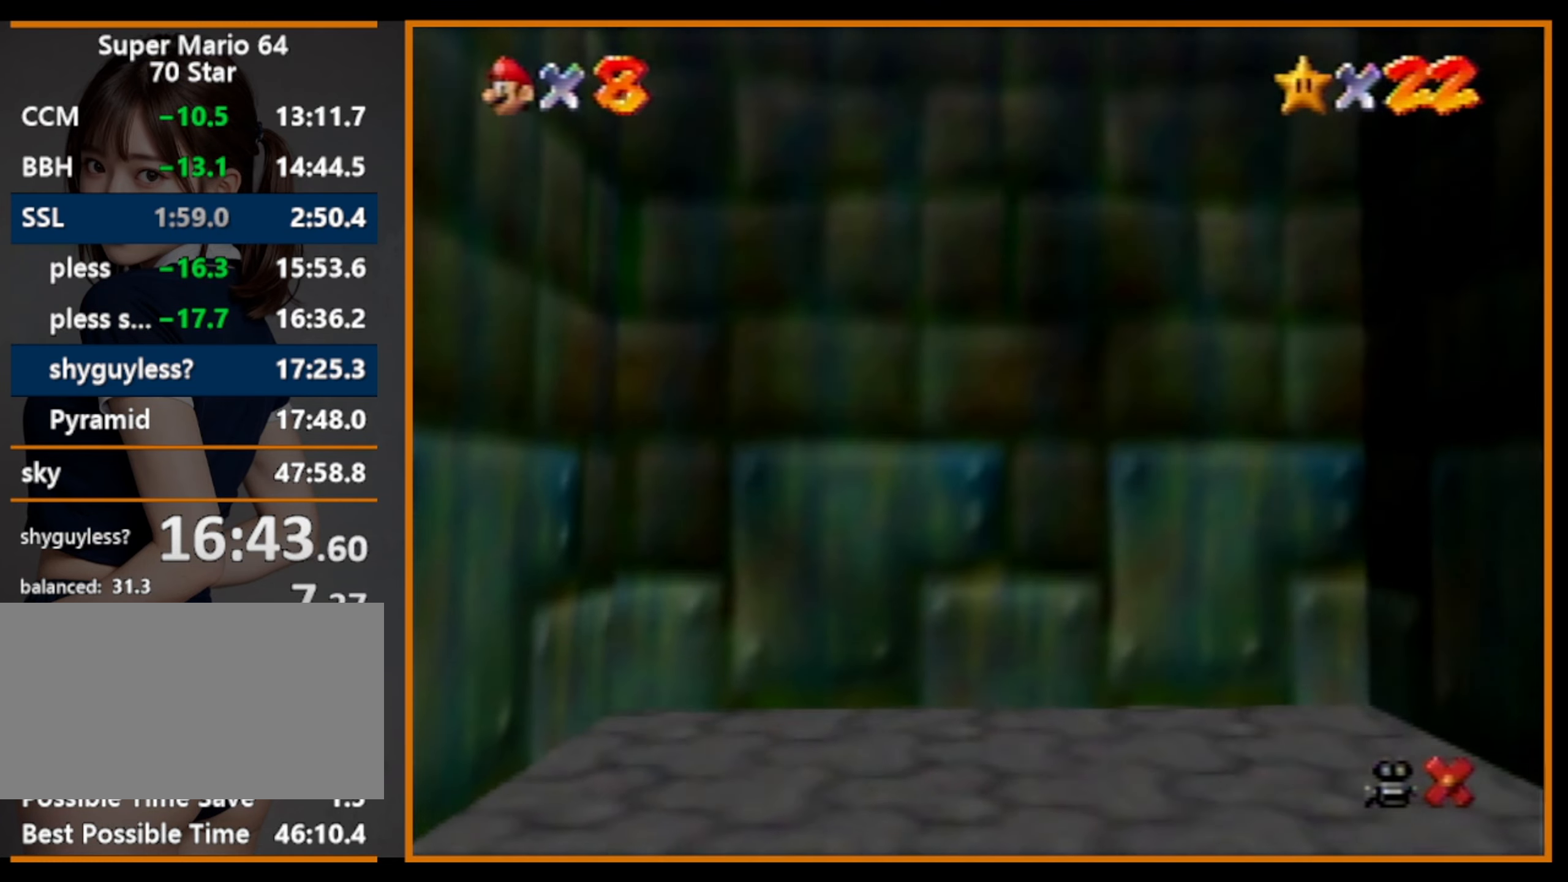
{"buttons": [], "left_stick": "center", "events": []}
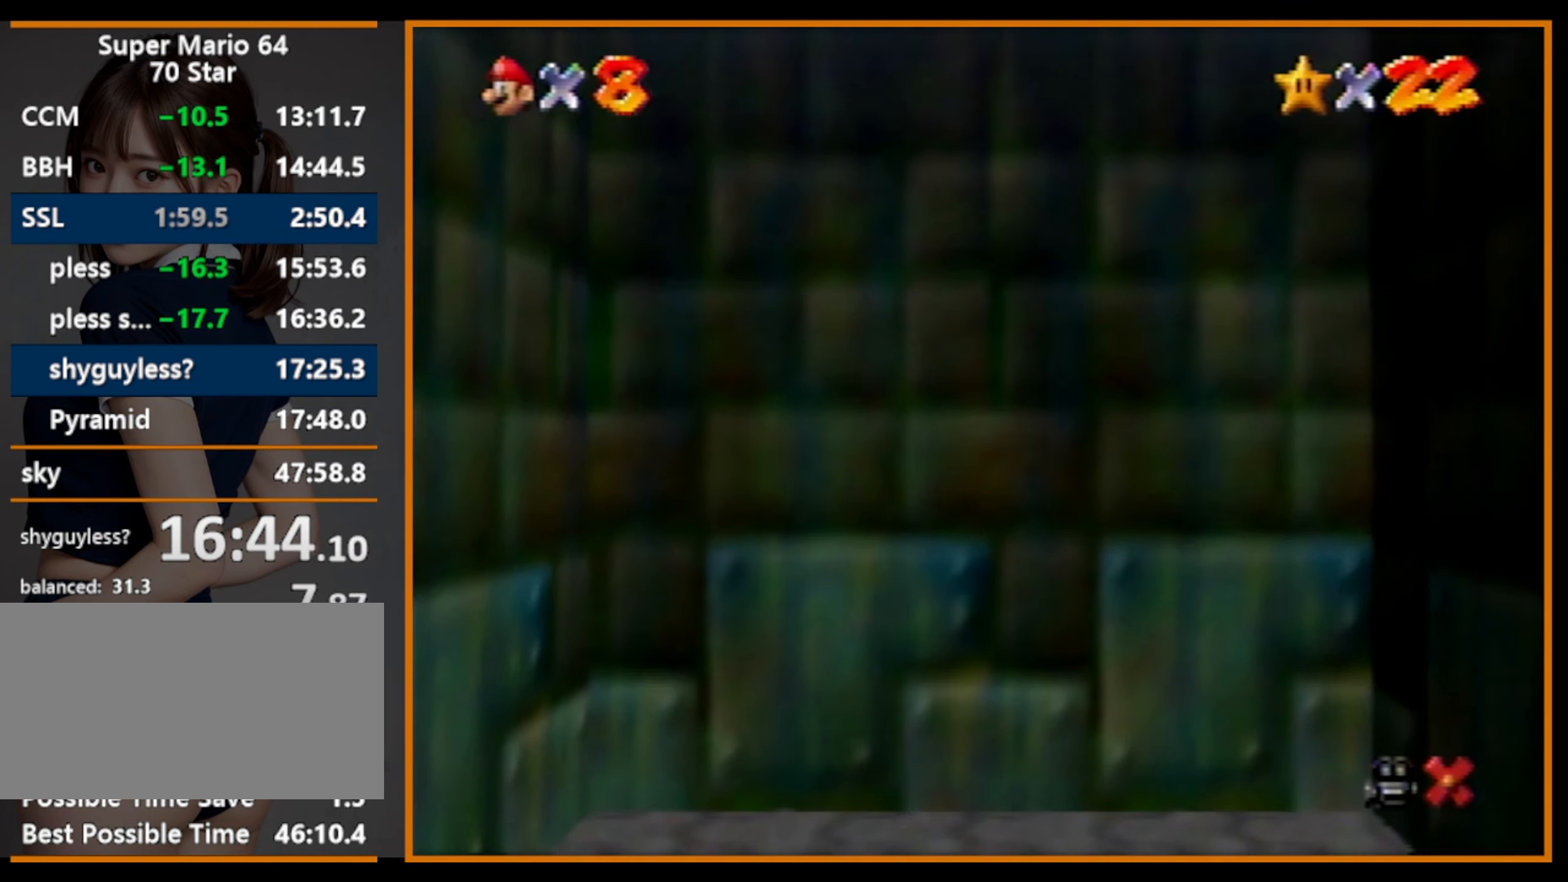
{"buttons": [], "left_stick": "center", "events": []}
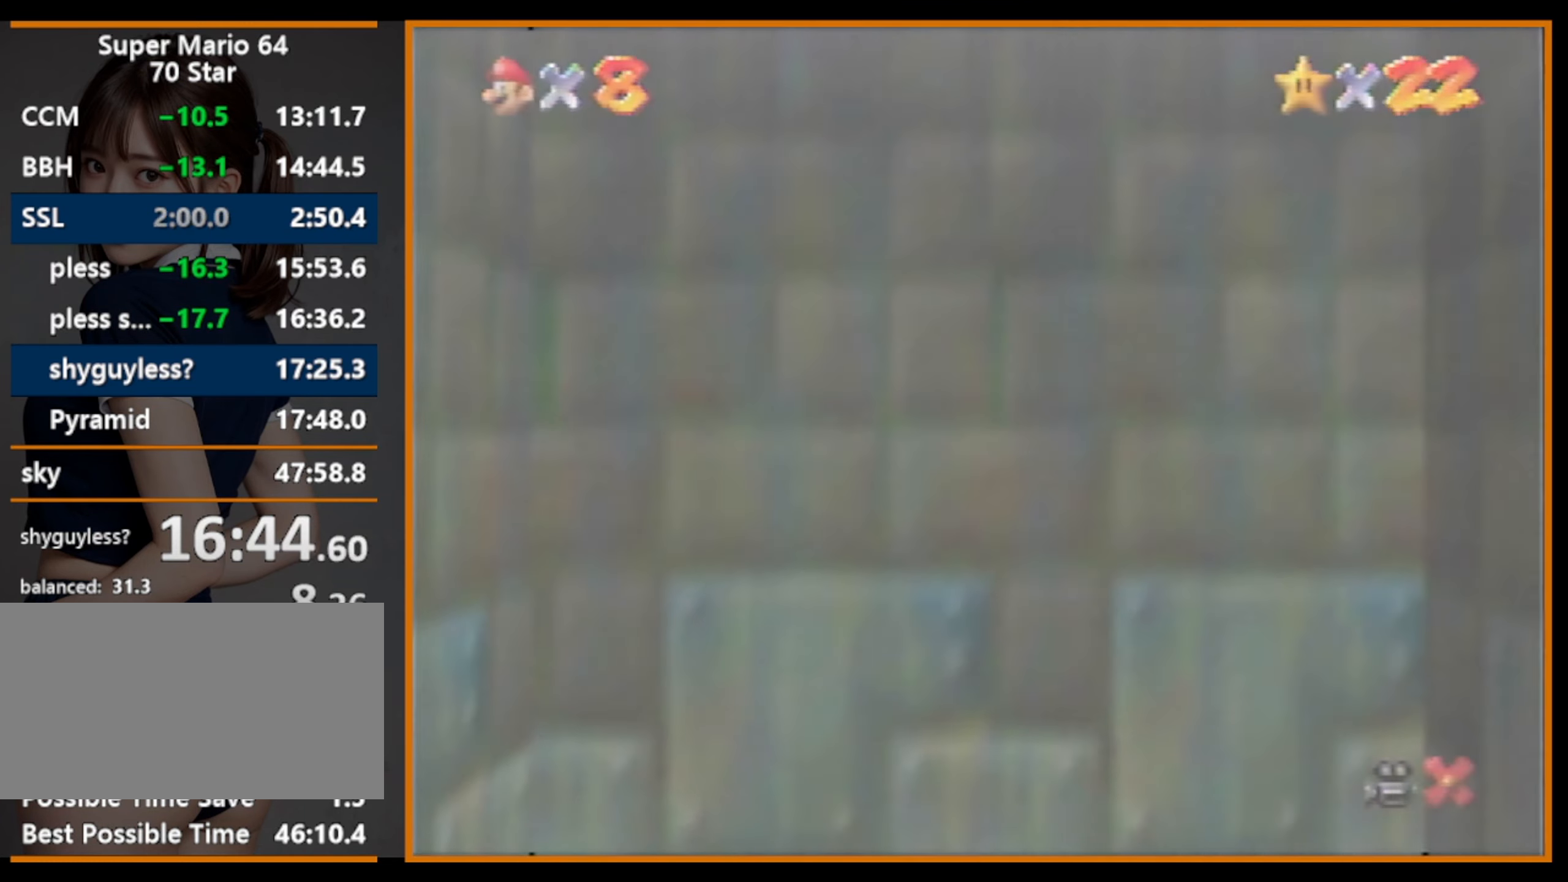
{"buttons": [], "left_stick": "center", "events": []}
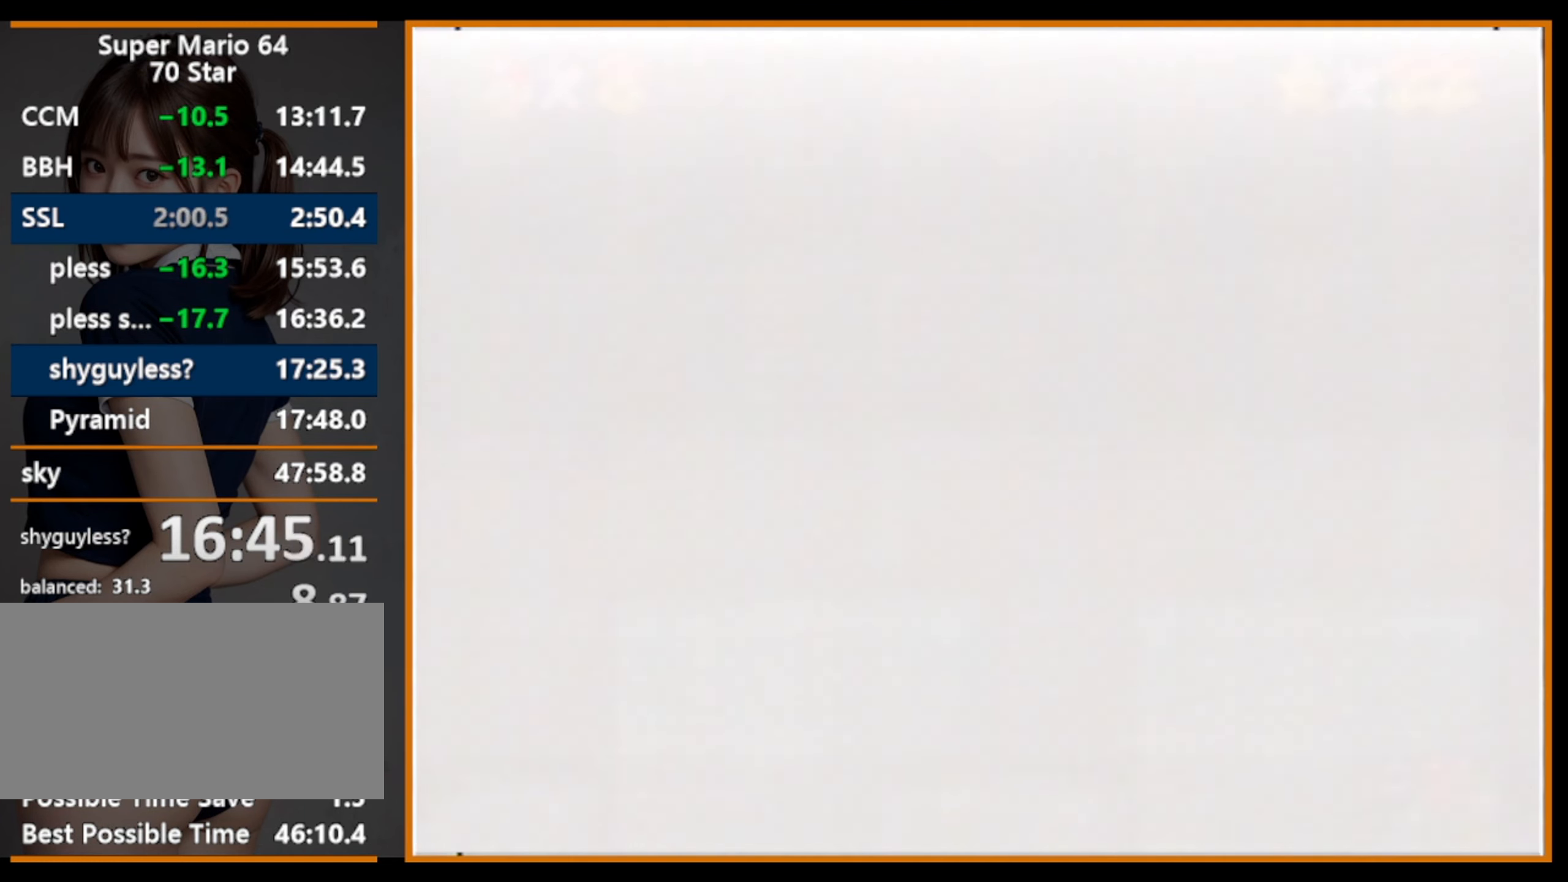
{"buttons": [], "left_stick": "center", "events": []}
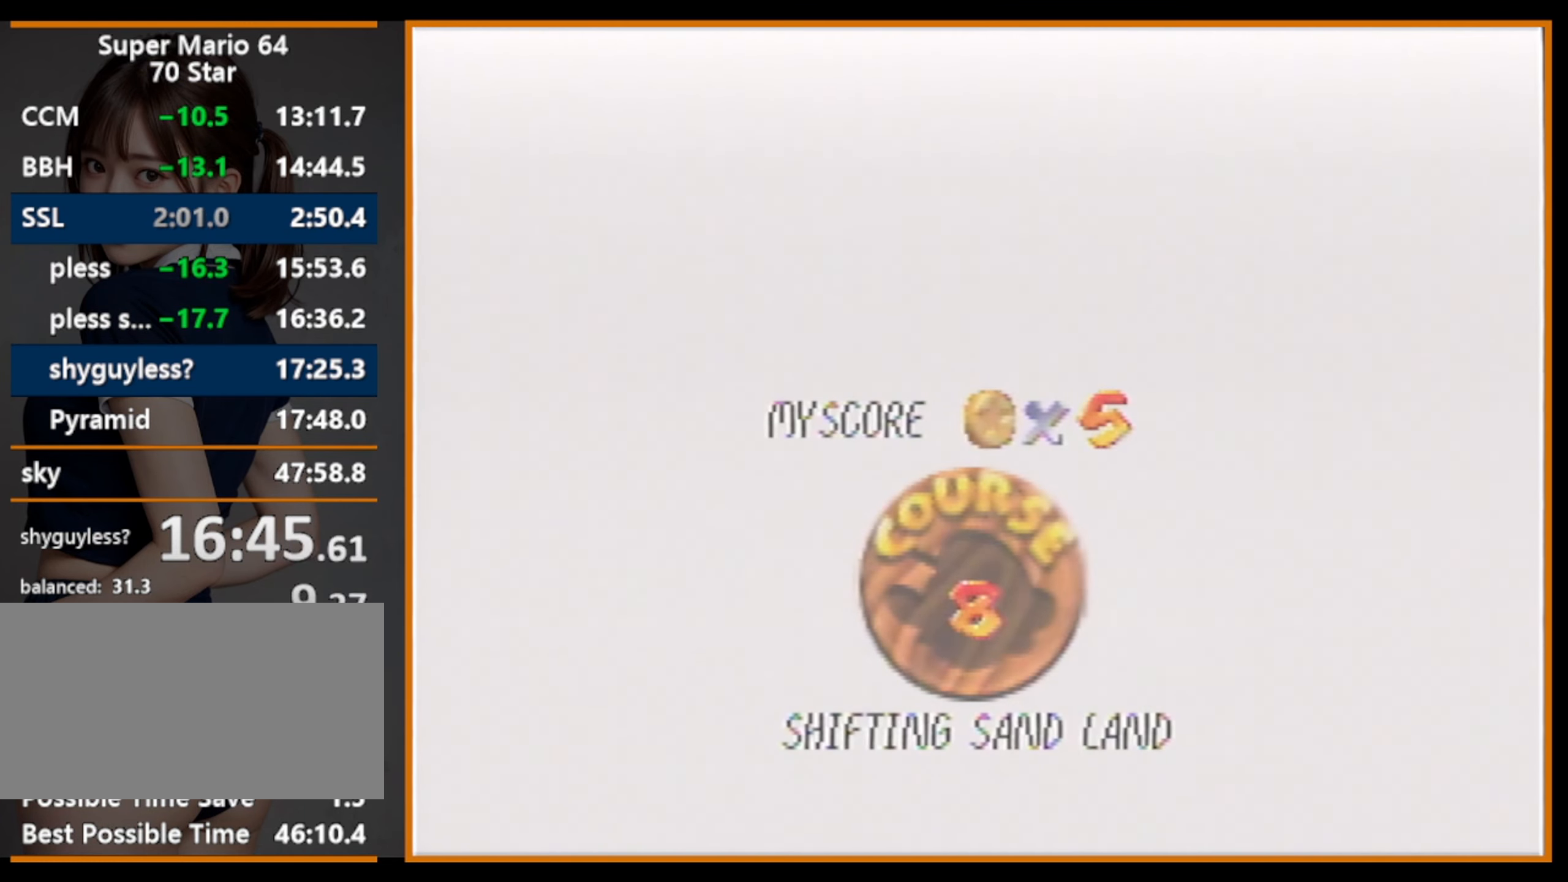
{"buttons": [], "left_stick": "center", "events": []}
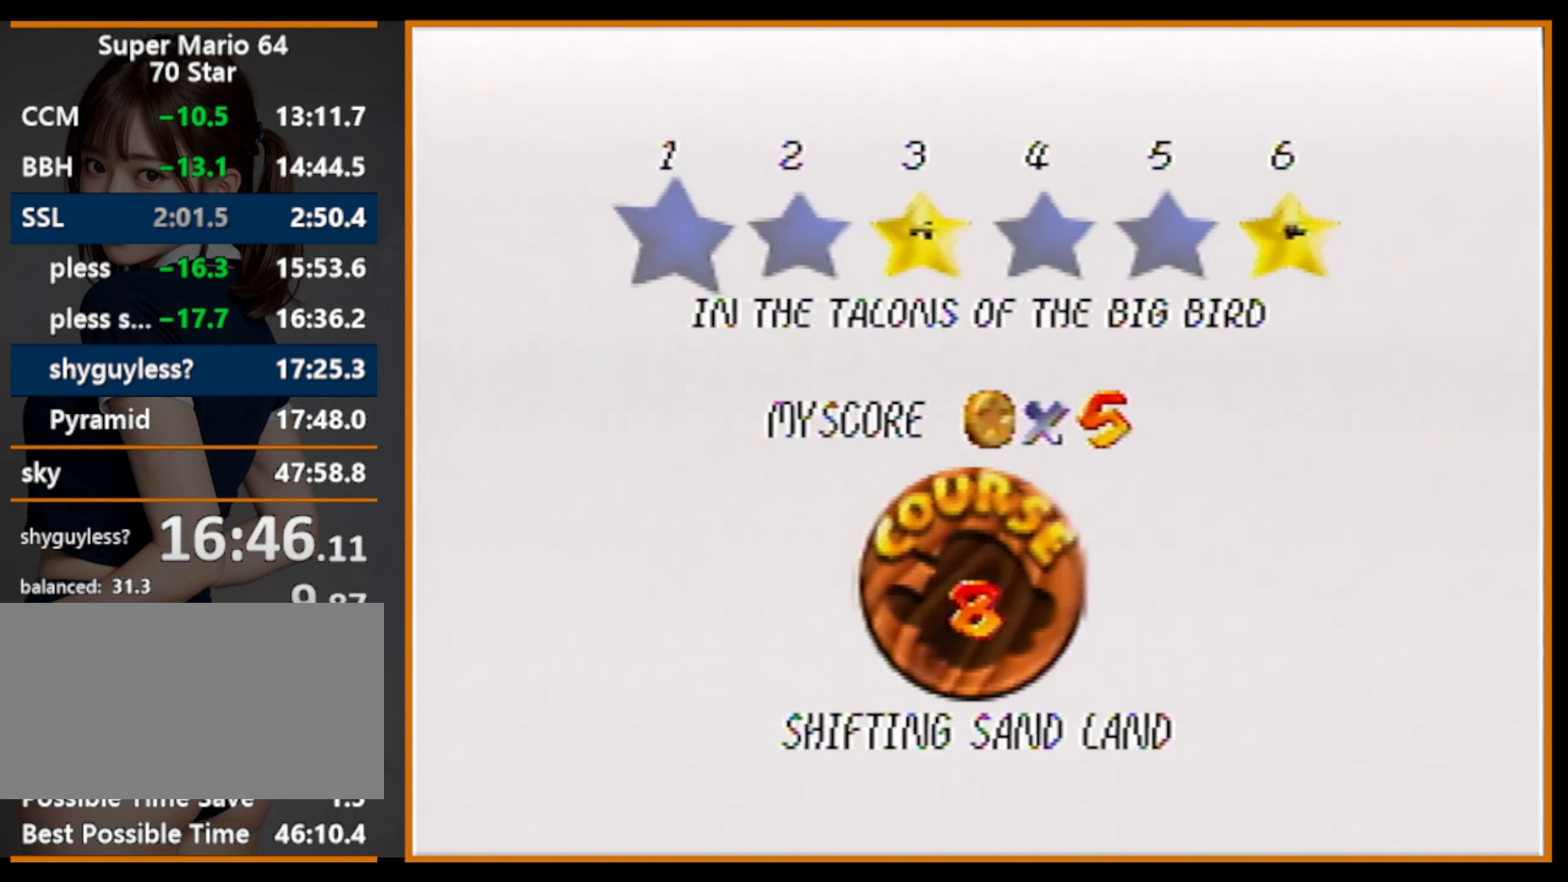
{"buttons": [], "left_stick": "center", "events": [[367, "A", "down"], [367, "B", "down"], [400, "B", "up"], [500, "A", "up"]]}
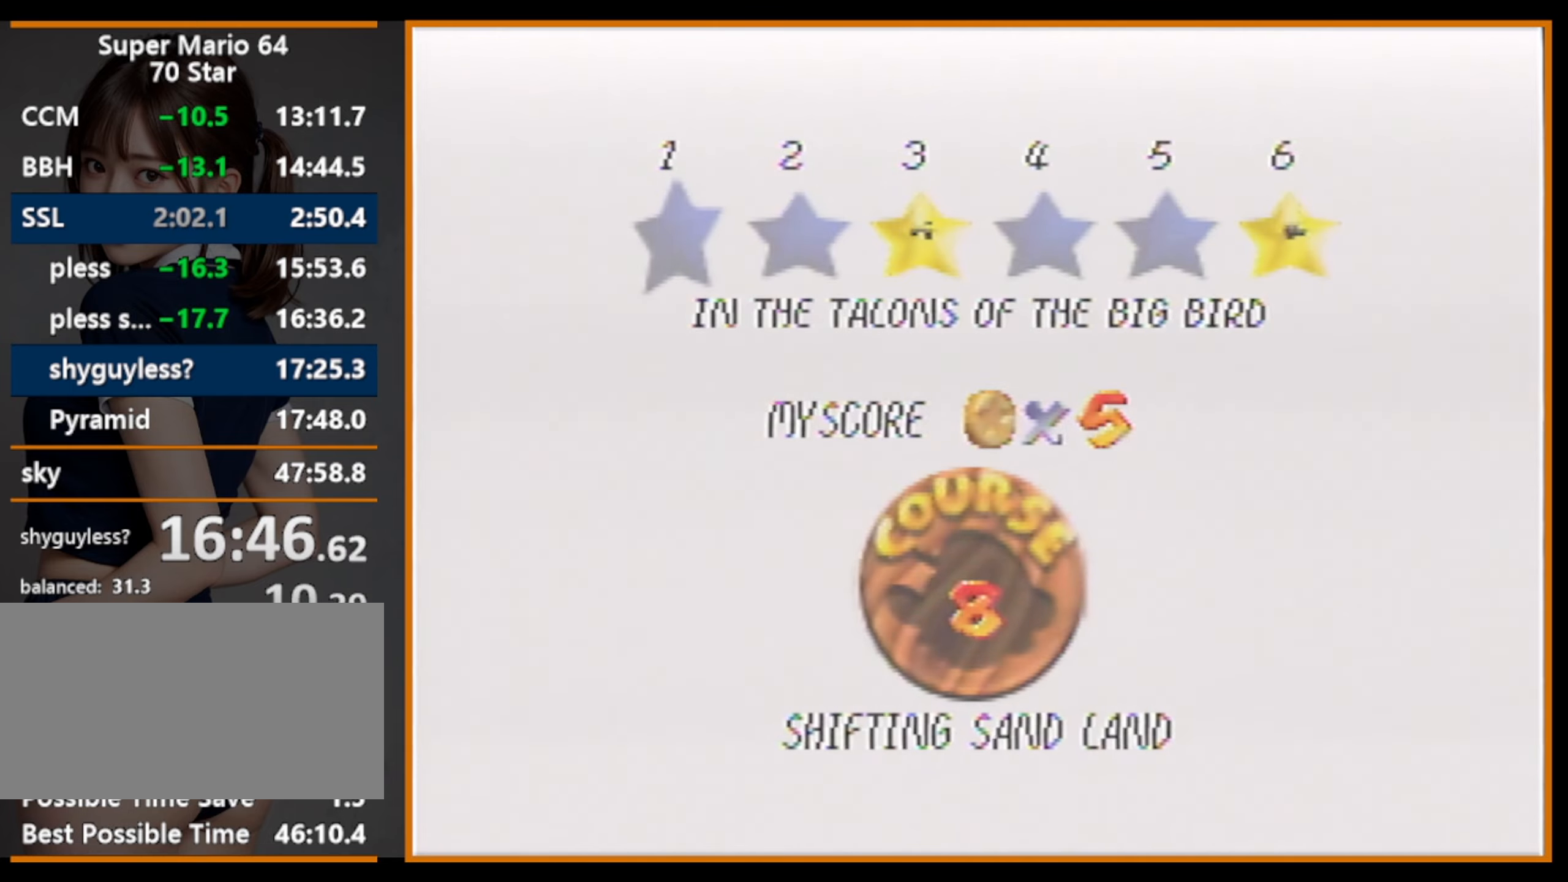
{"buttons": [], "left_stick": "center", "events": []}
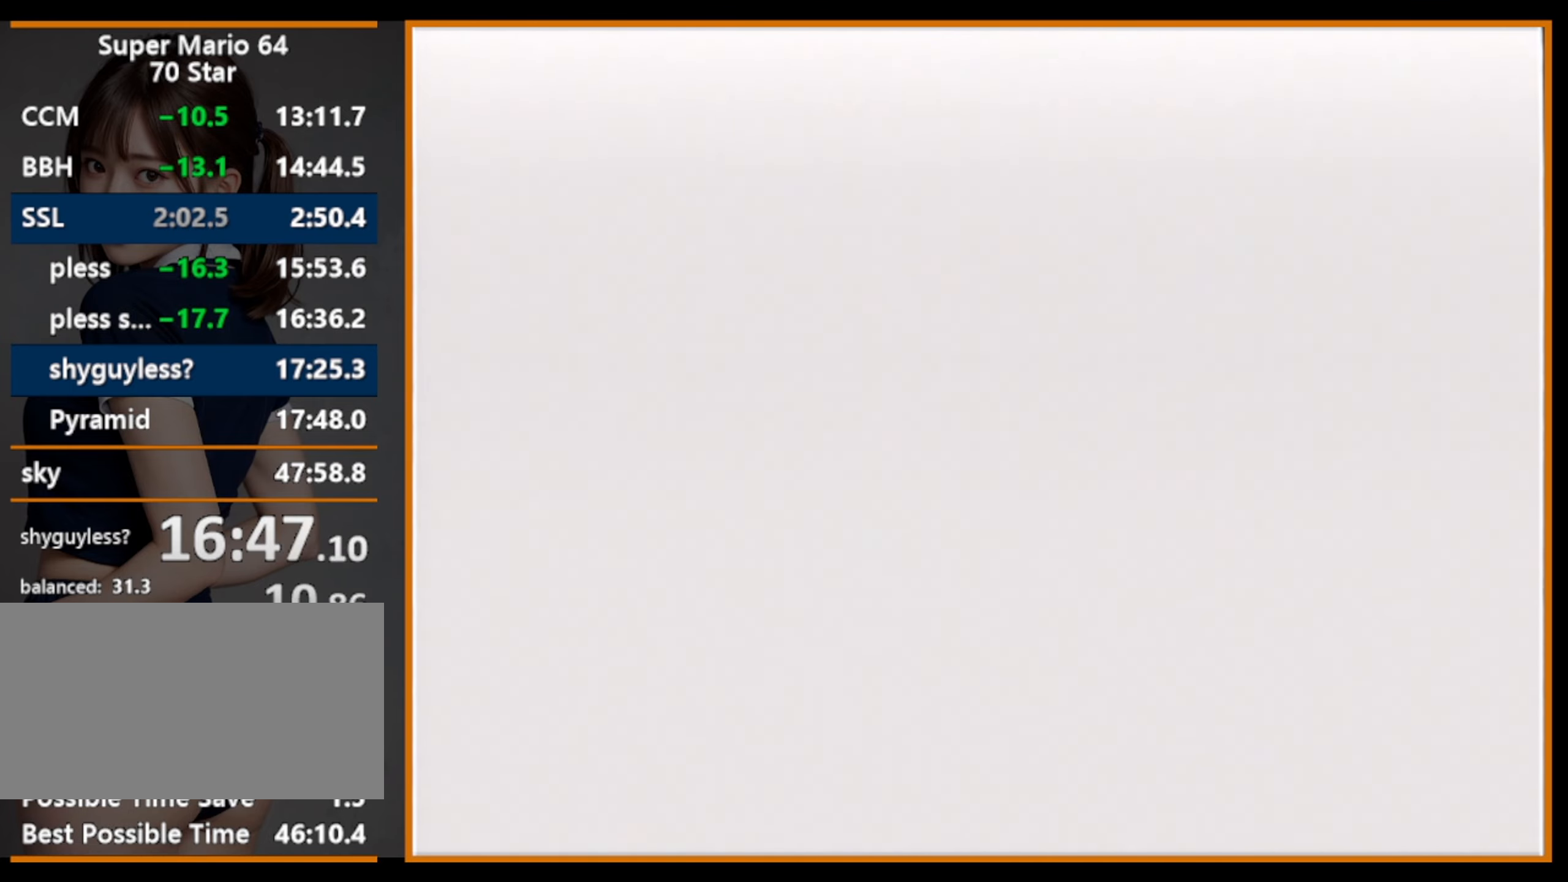
{"buttons": [], "left_stick": "center", "events": [[334, "C_DOWN", "down"], [500, "C_DOWN", "up"]]}
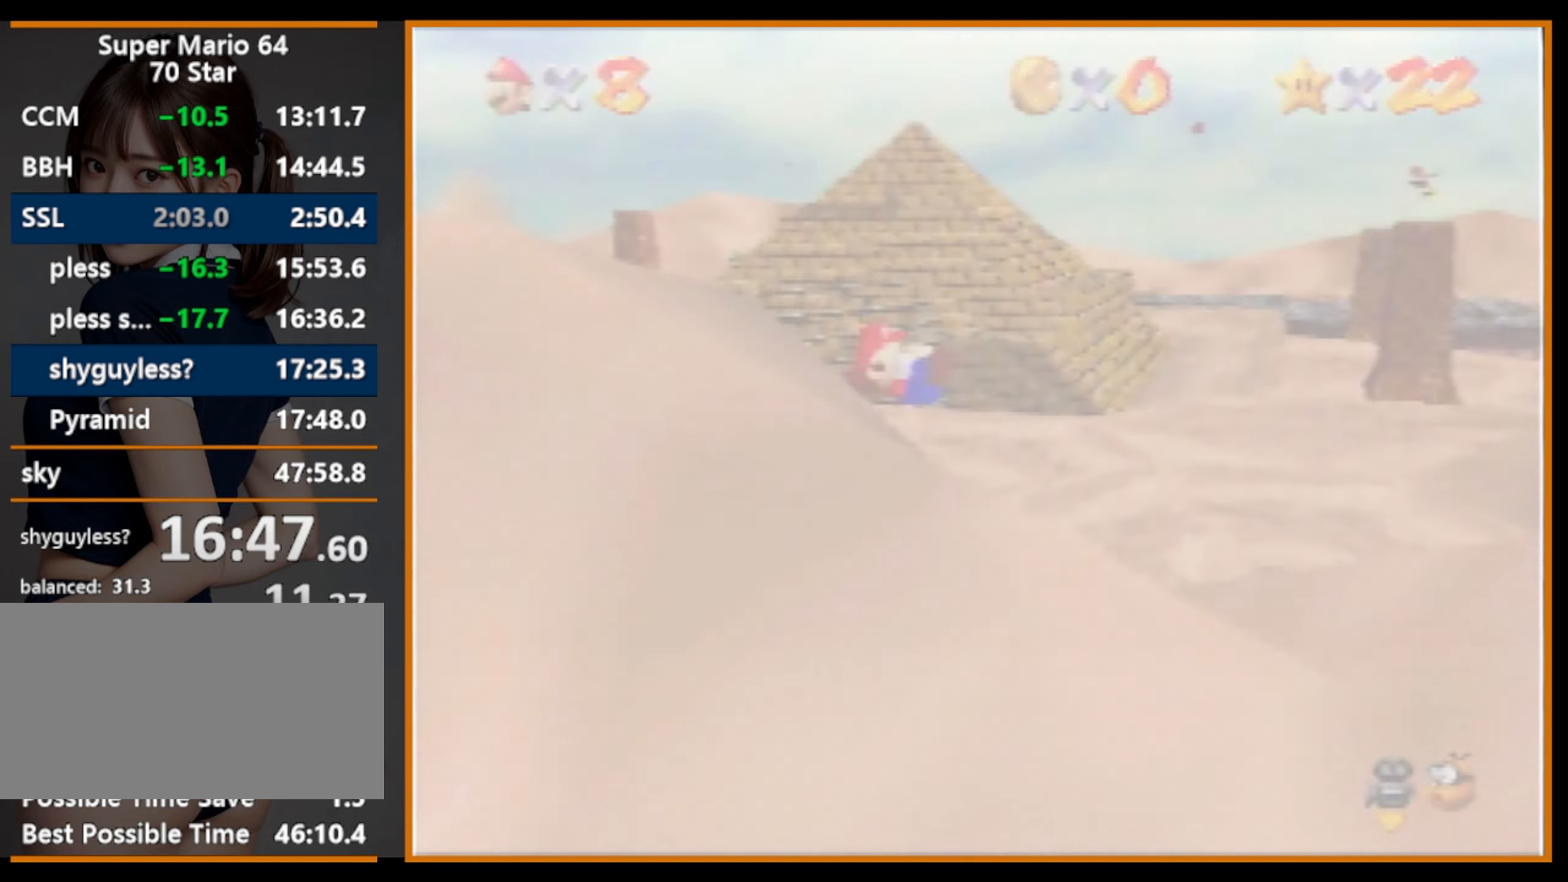
{"buttons": ["A"], "left_stick": "up", "events": [[167, "A", "down"], [267, "left_stick", "up"]]}
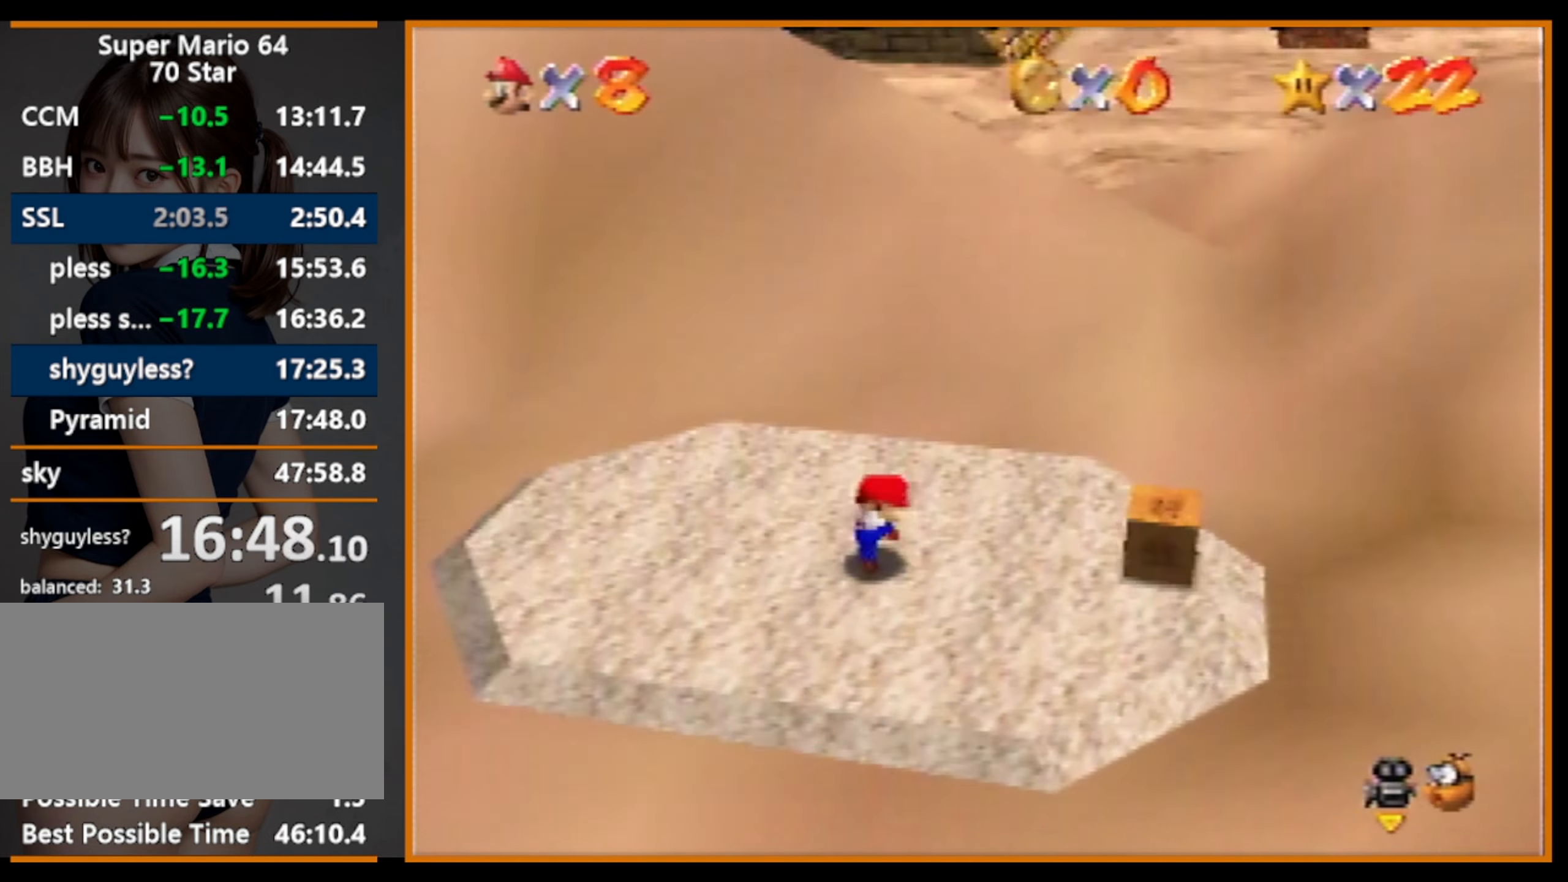
{"buttons": ["A"], "left_stick": "up", "events": []}
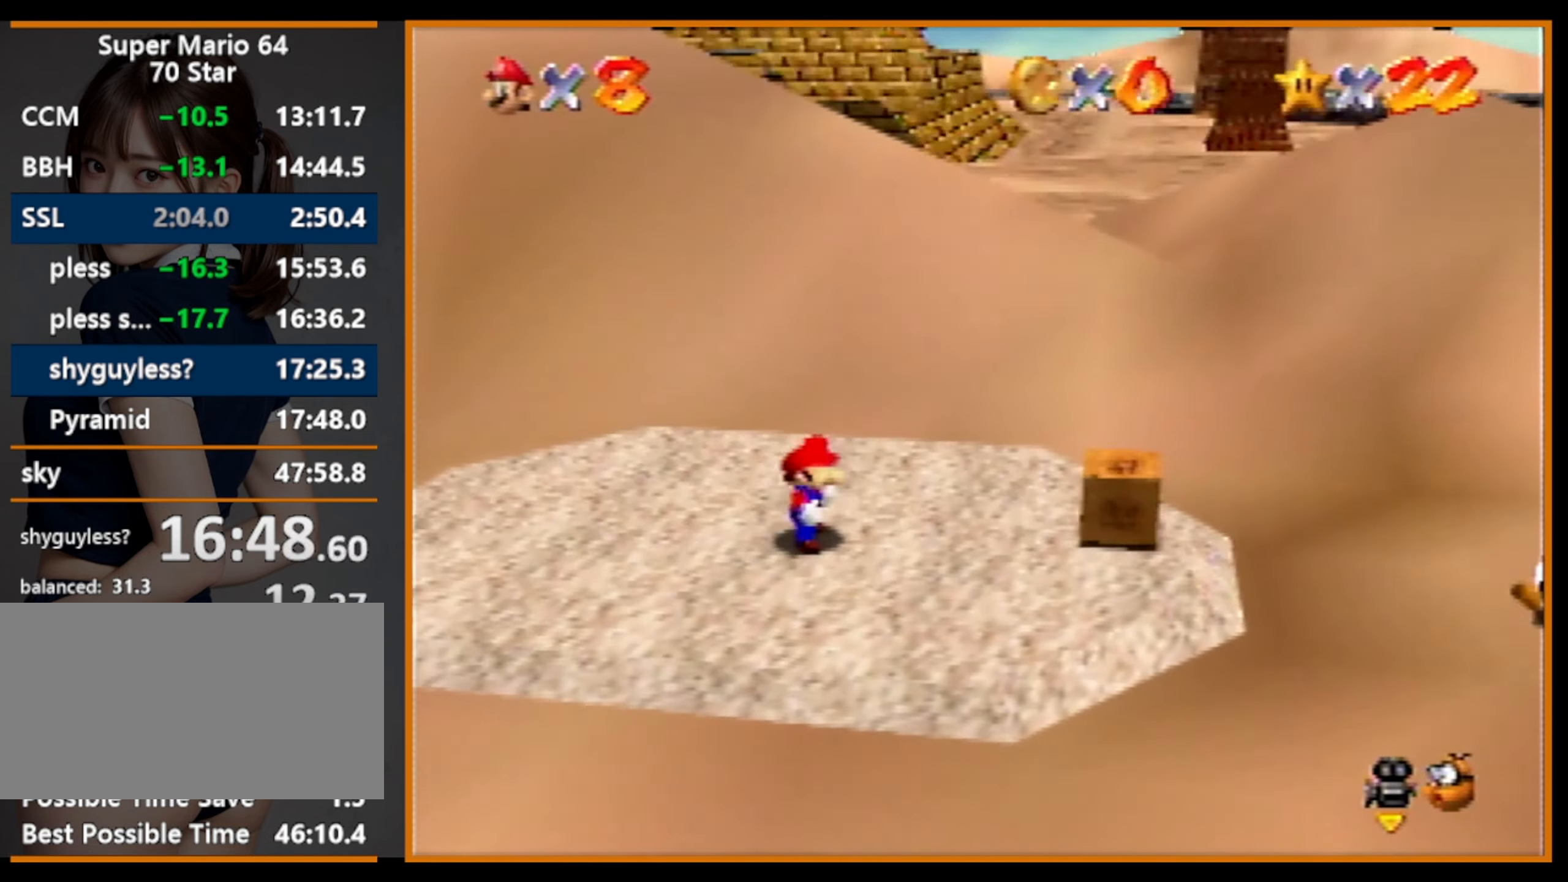
{"buttons": [], "left_stick": "up", "events": [[267, "B", "down"], [434, "A", "up"], [434, "B", "up"]]}
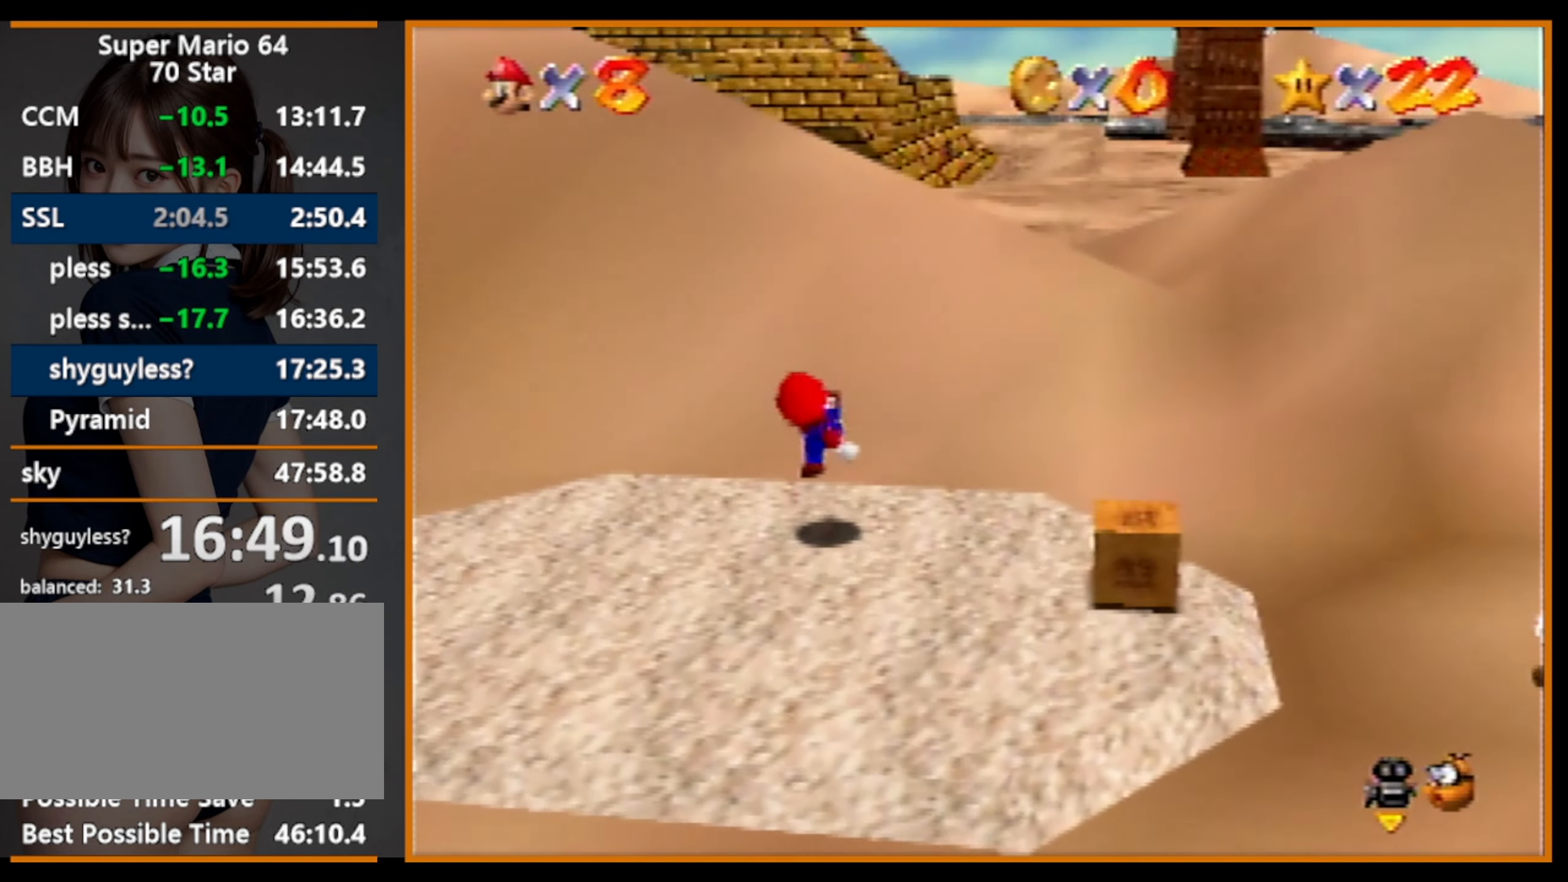
{"buttons": ["A", "B"], "left_stick": "up", "events": [[134, "A", "down"], [500, "B", "down"]]}
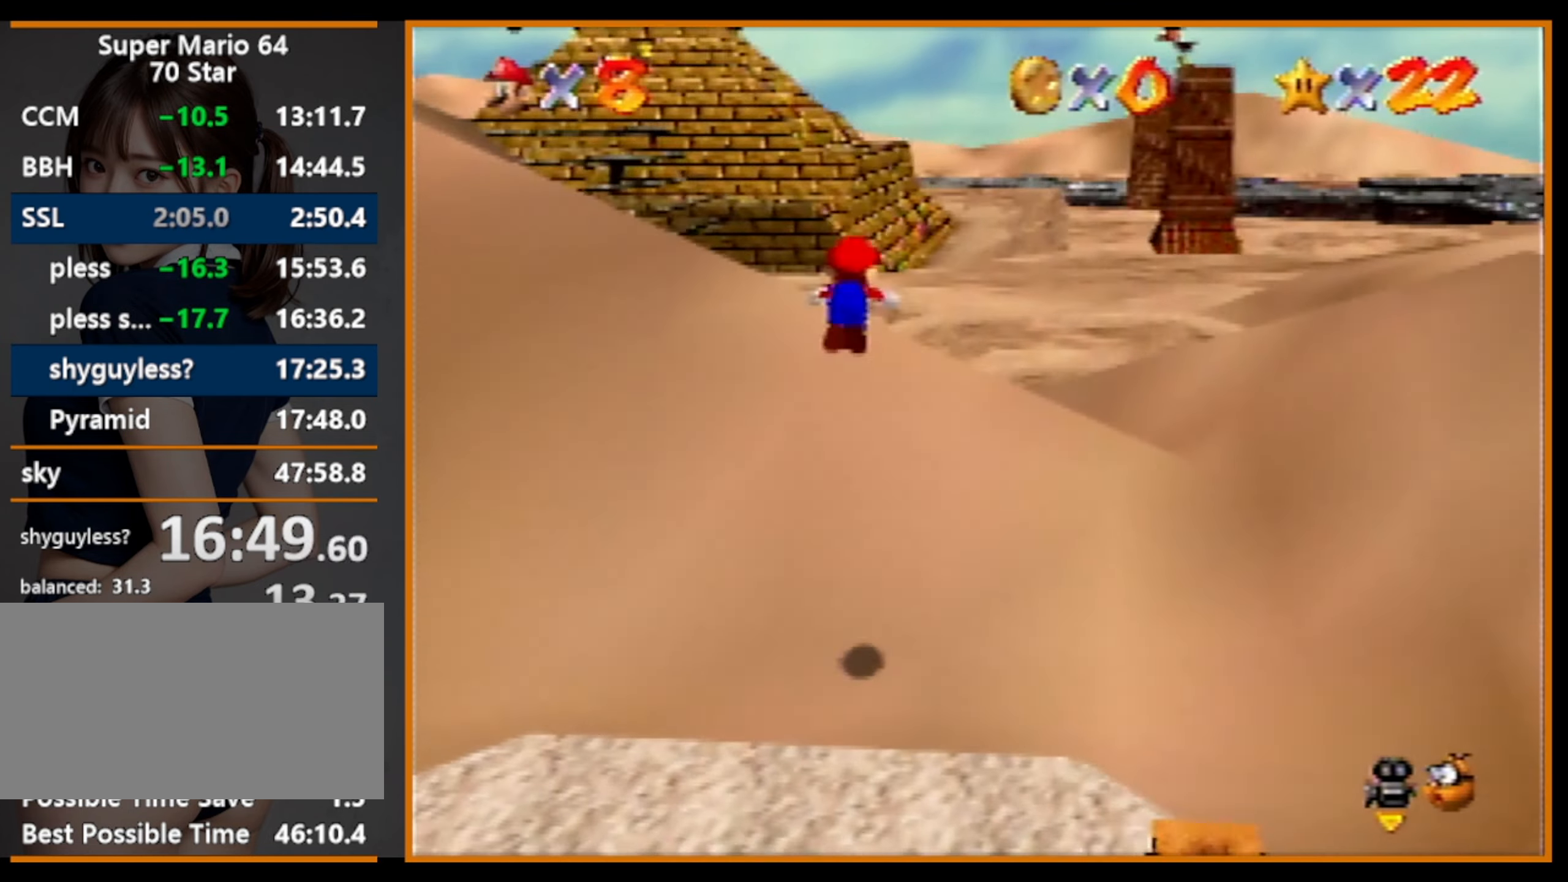
{"buttons": [], "left_stick": "up", "events": [[34, "A", "up"], [100, "B", "up"]]}
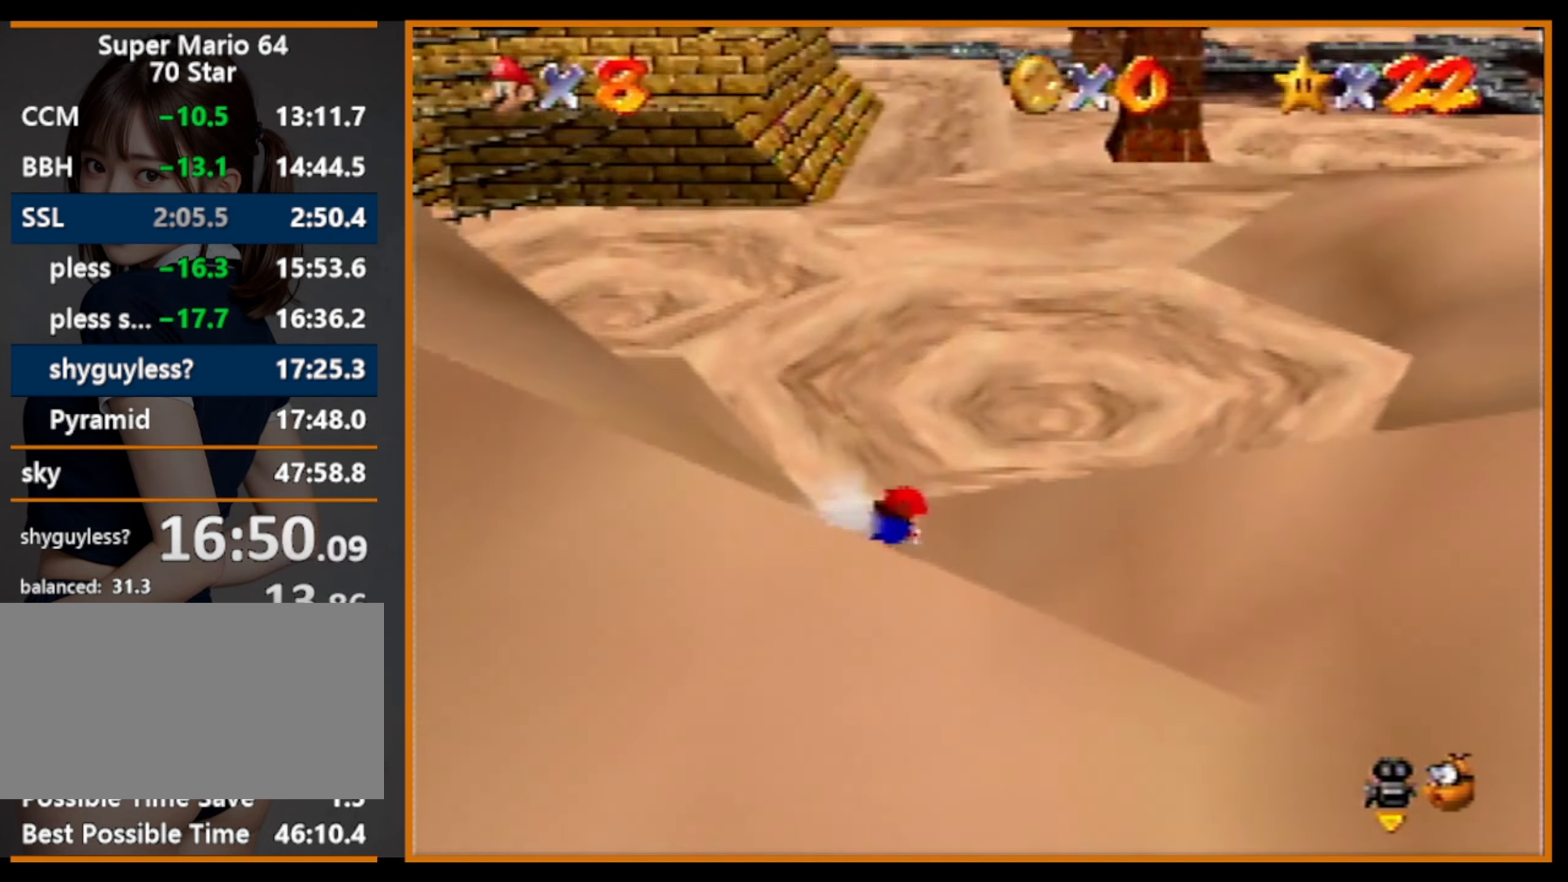
{"buttons": ["A"], "left_stick": "up", "events": [[434, "B", "down"], [467, "A", "down"], [500, "B", "up"]]}
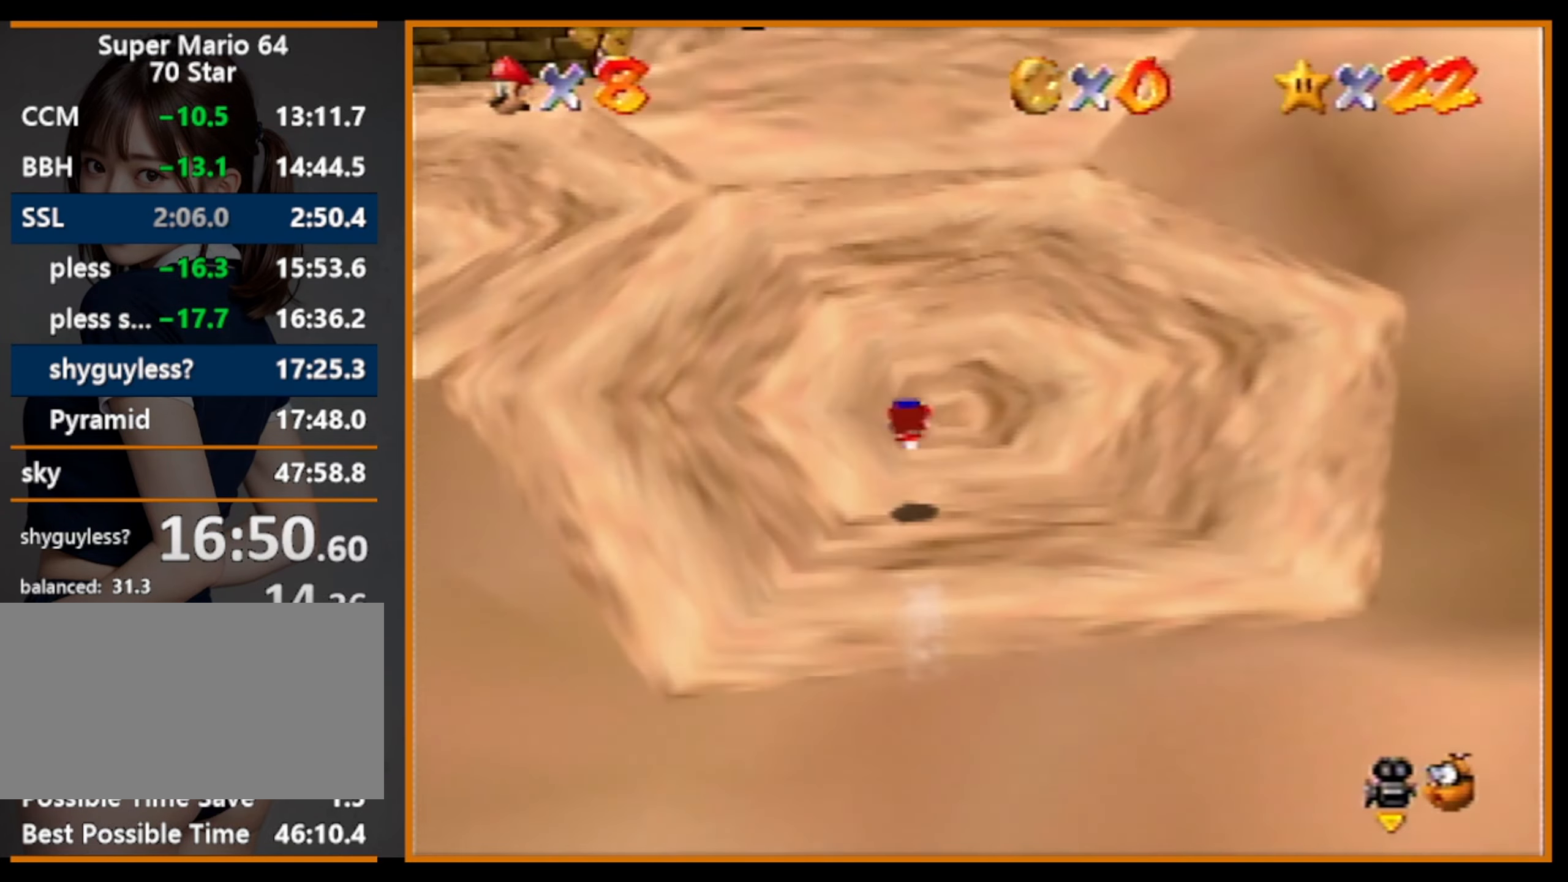
{"buttons": [], "left_stick": "up", "events": [[100, "A", "up"]]}
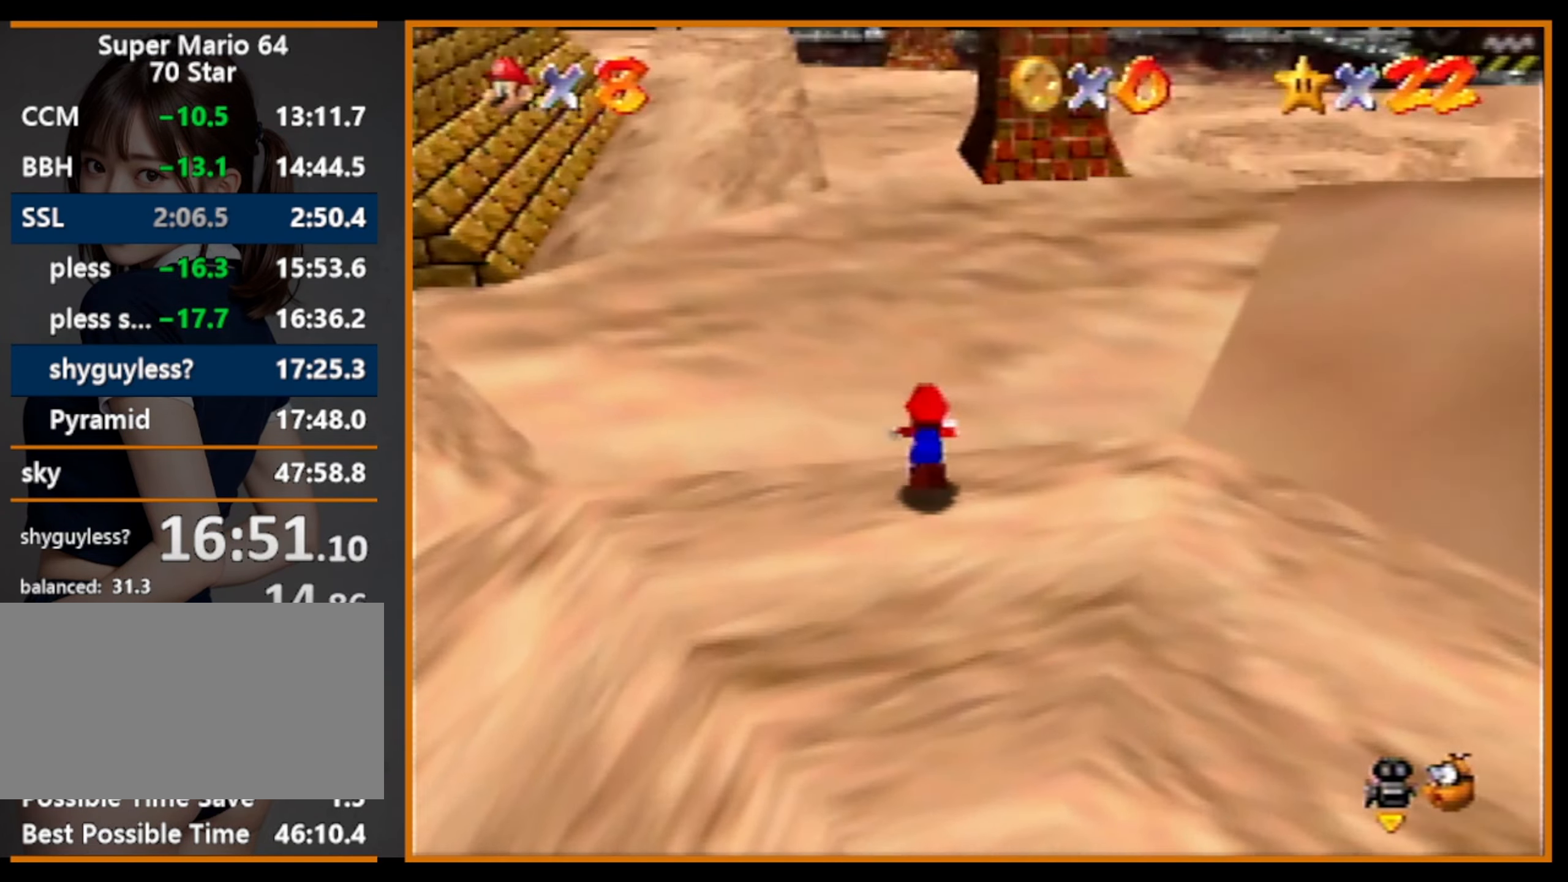
{"buttons": ["A"], "left_stick": "up-right", "events": [[34, "B", "down"], [134, "B", "up"], [400, "A", "down"], [400, "B", "down"], [434, "B", "up"], [500, "left_stick", "up-right"]]}